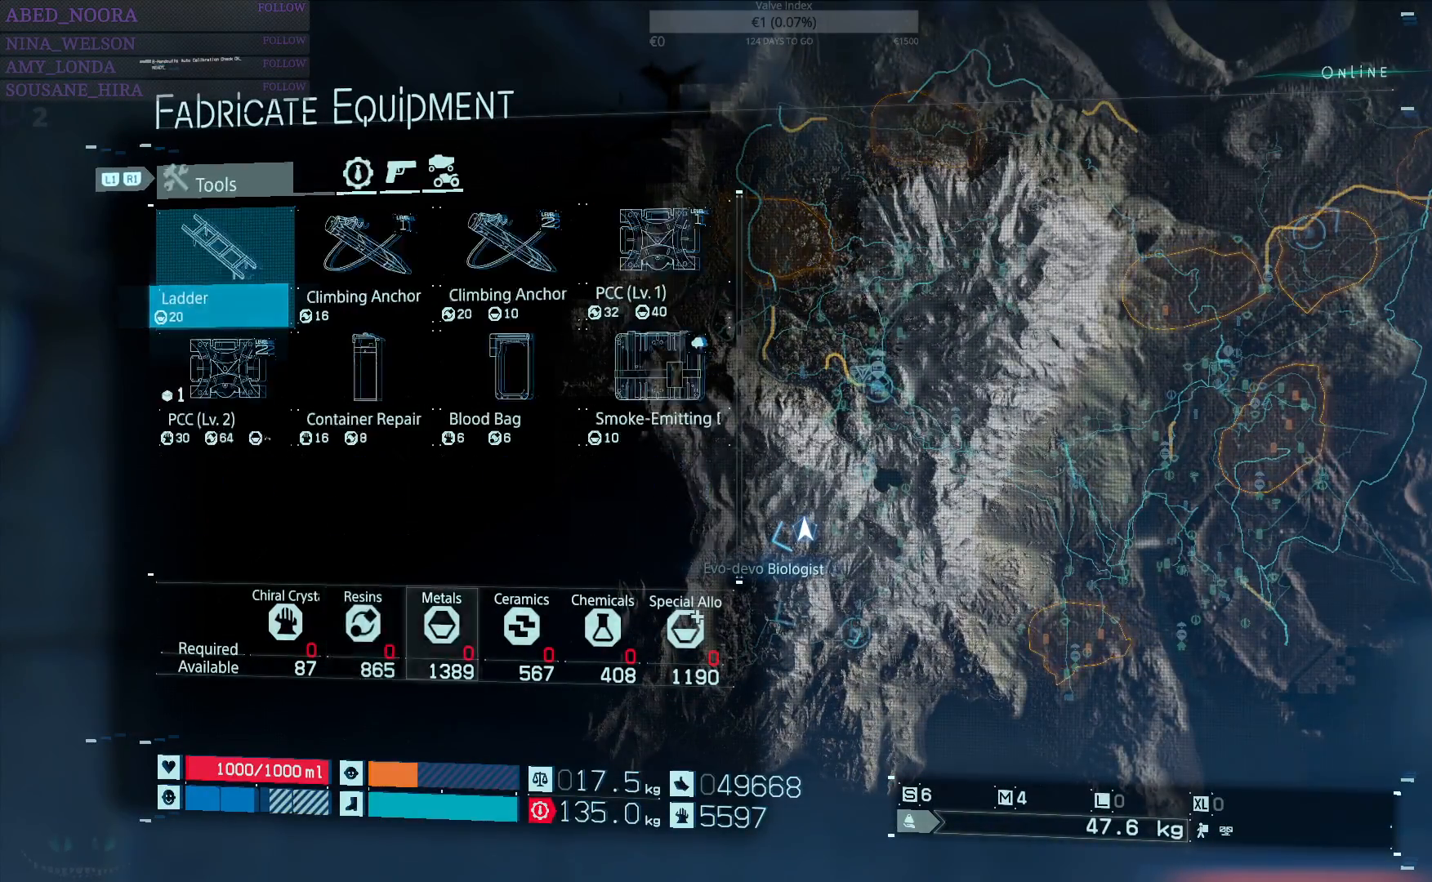
Gameplay with a controller (PlayStation layout); each line is a JSON object with the inputs held at the frame after it. "events" lists button and stick changes between this image and that frame as [ms after this image, input, new state], when the widget could be followed in between.
{"buttons": ["L1"], "left_stick": "center", "right_stick": "center", "events": [[133, "L1", "up"], [417, "L1", "down"]]}
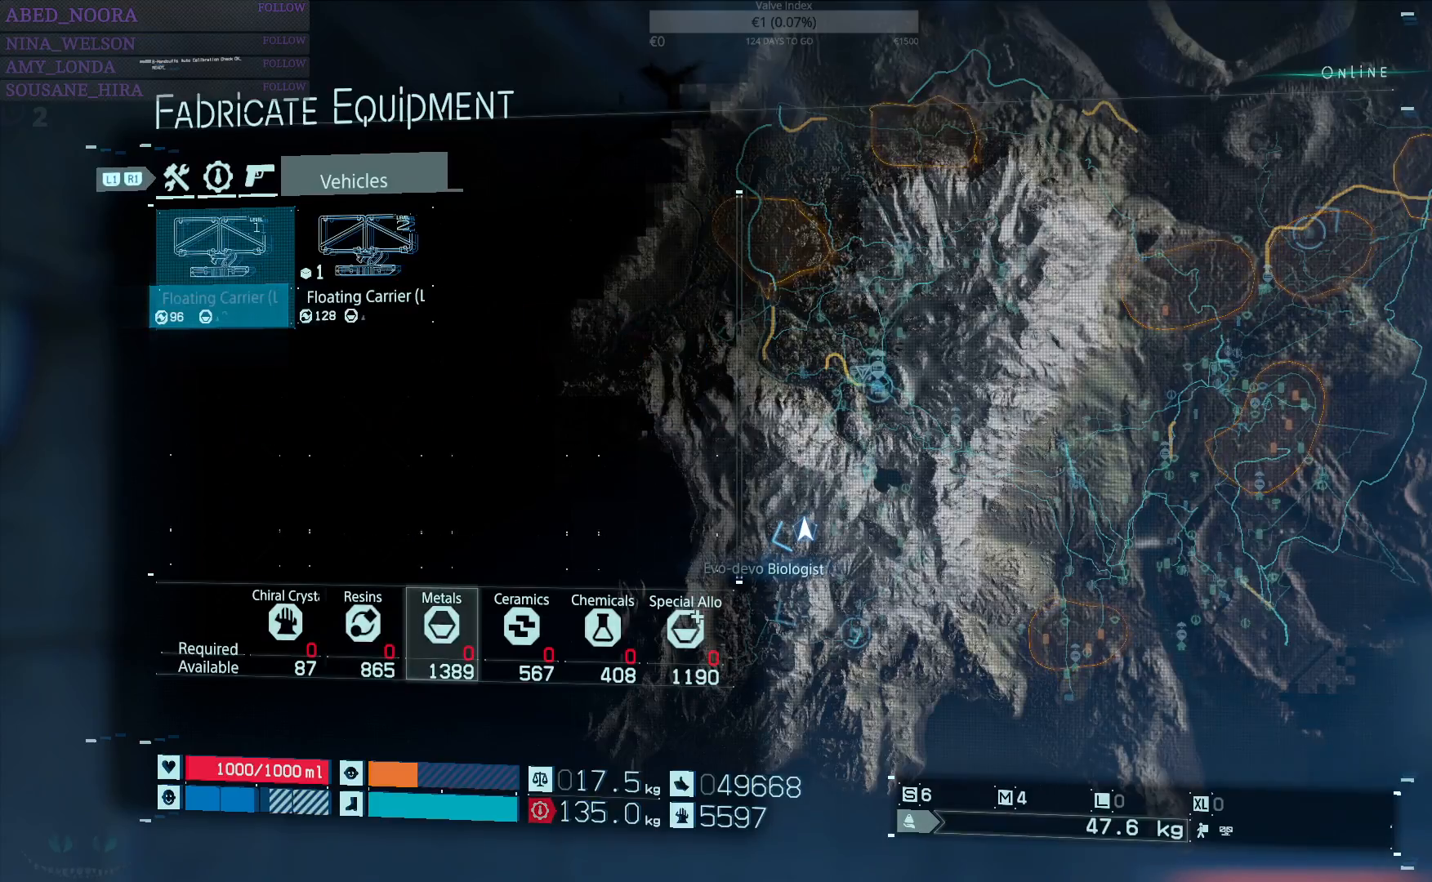
{"buttons": [], "left_stick": "center", "right_stick": "center", "events": [[67, "L1", "up"]]}
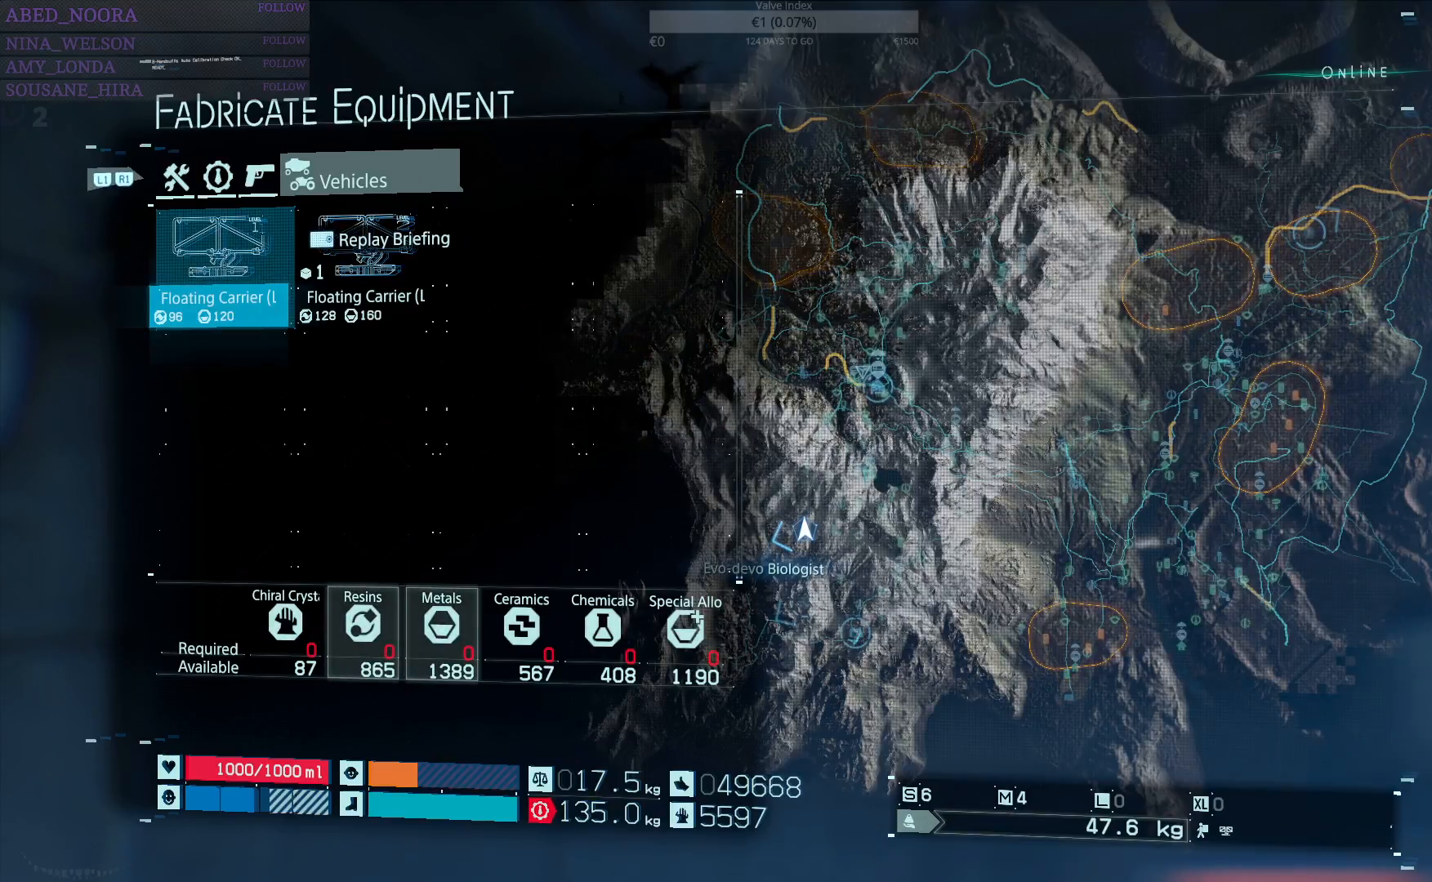
{"buttons": [], "left_stick": "center", "right_stick": "center", "events": [[283, "DPAD_RIGHT", "down"], [367, "DPAD_RIGHT", "up"]]}
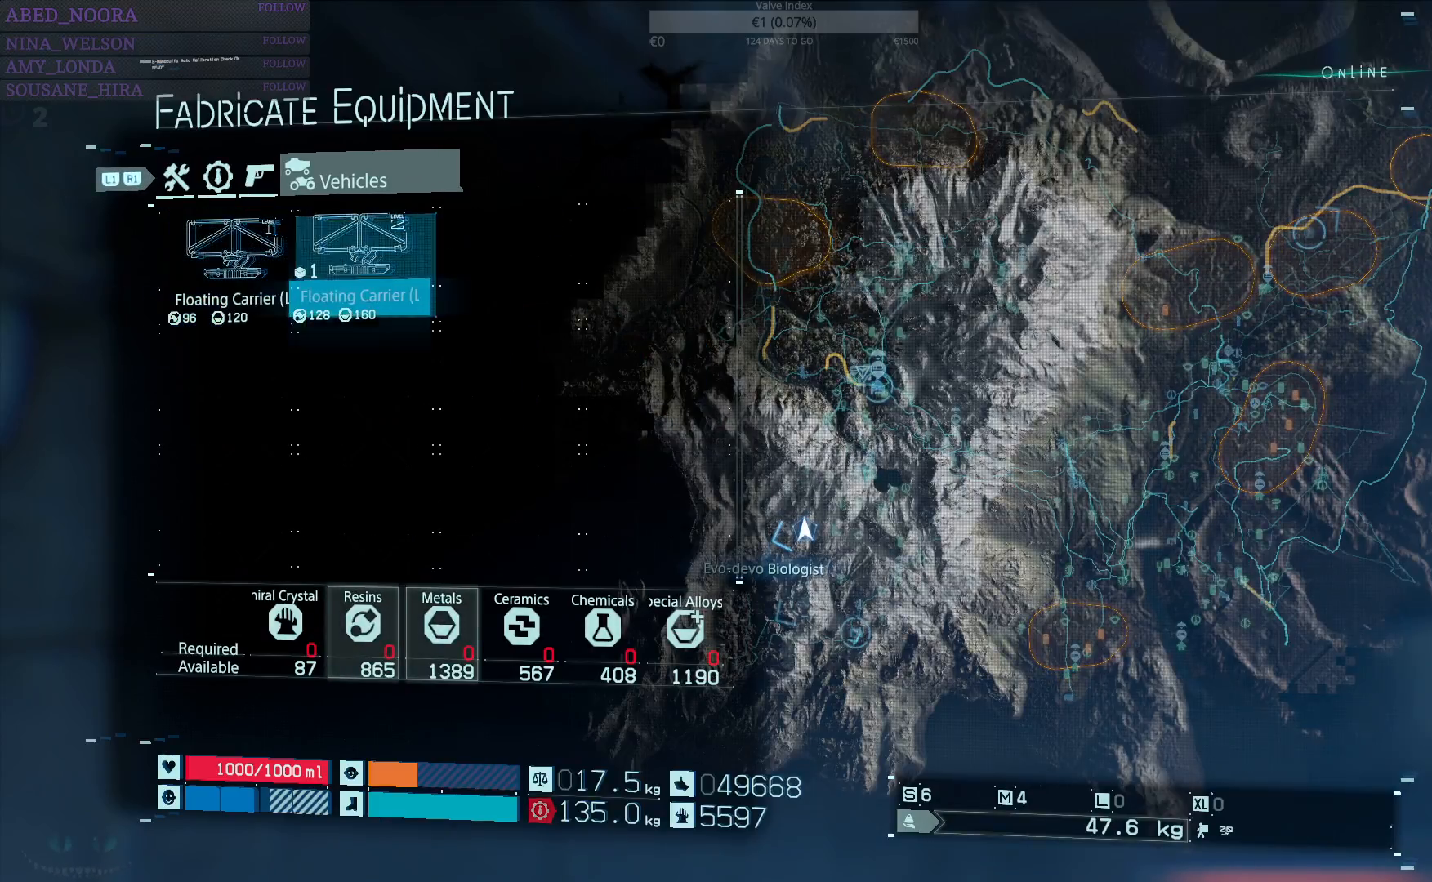
{"buttons": [], "left_stick": "center", "right_stick": "center", "events": []}
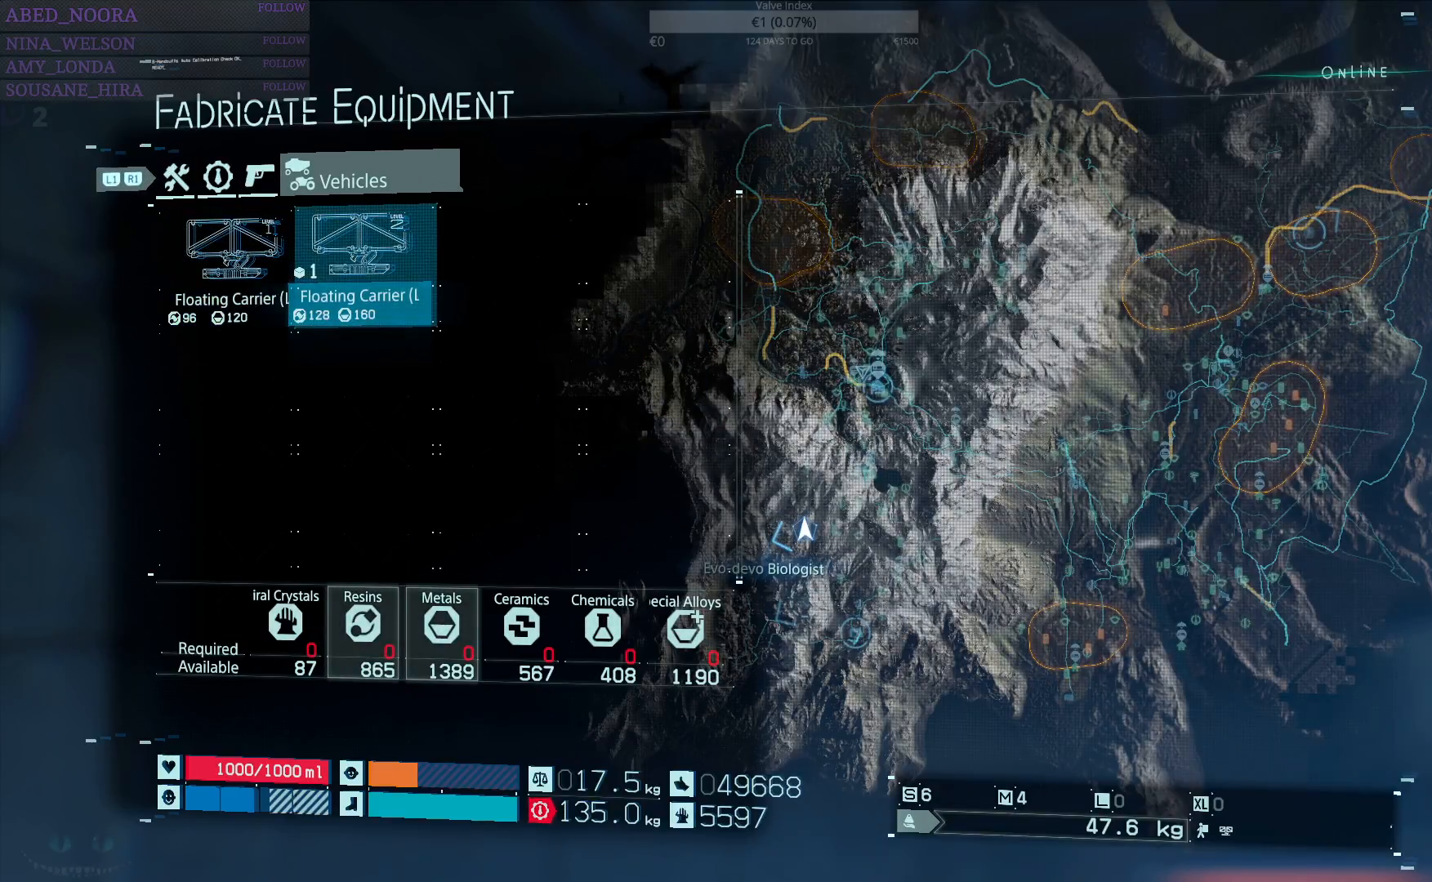
{"buttons": [], "left_stick": "center", "right_stick": "center", "events": [[33, "CROSS", "down"], [150, "CROSS", "up"]]}
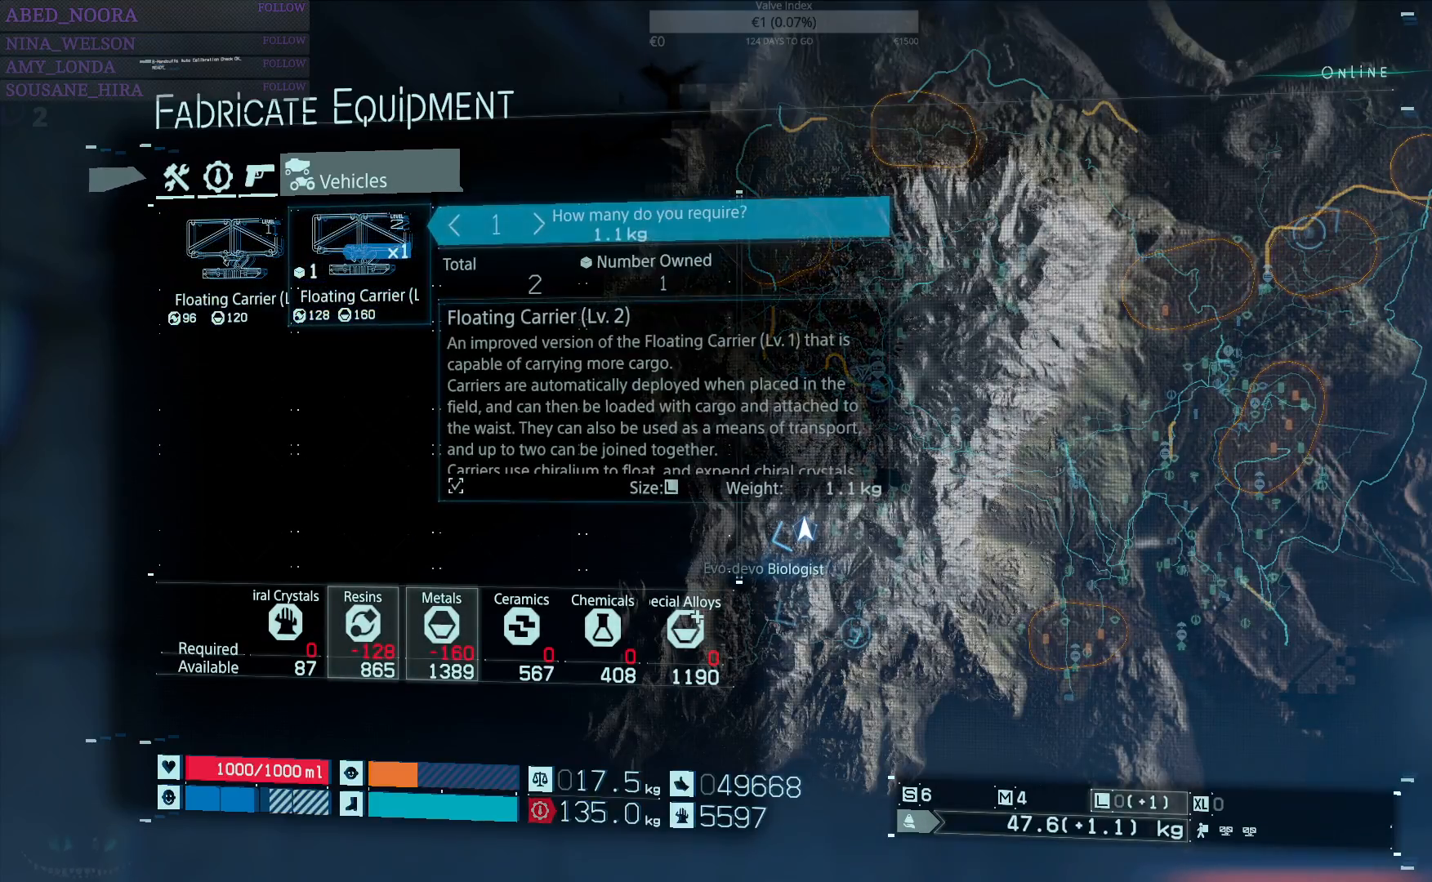
{"buttons": [], "left_stick": "center", "right_stick": "center", "events": [[350, "CROSS", "down"], [450, "CROSS", "up"]]}
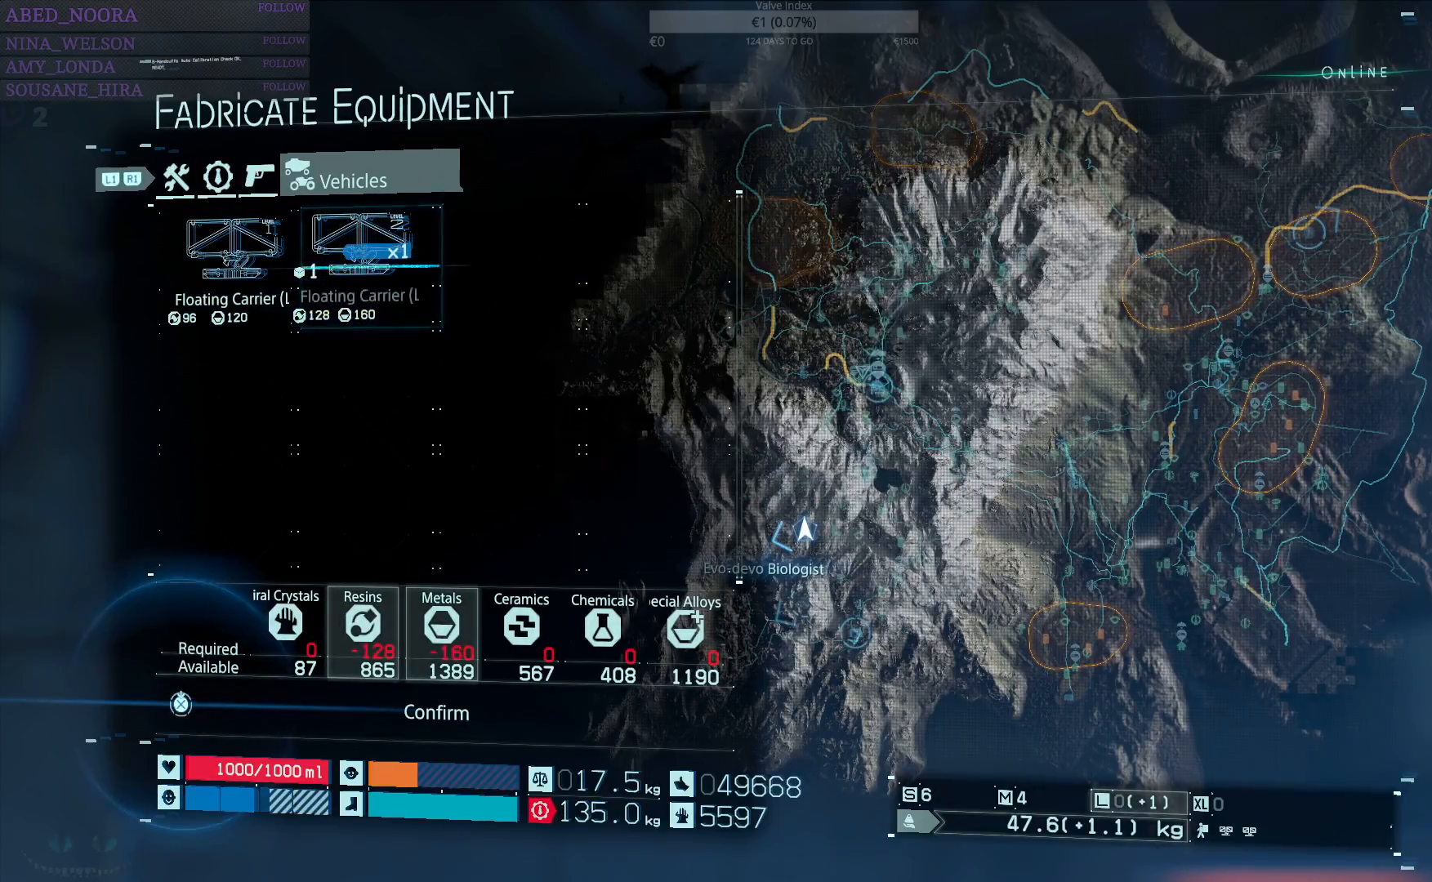
{"buttons": ["L1"], "left_stick": "center", "right_stick": "center", "events": [[500, "L1", "down"]]}
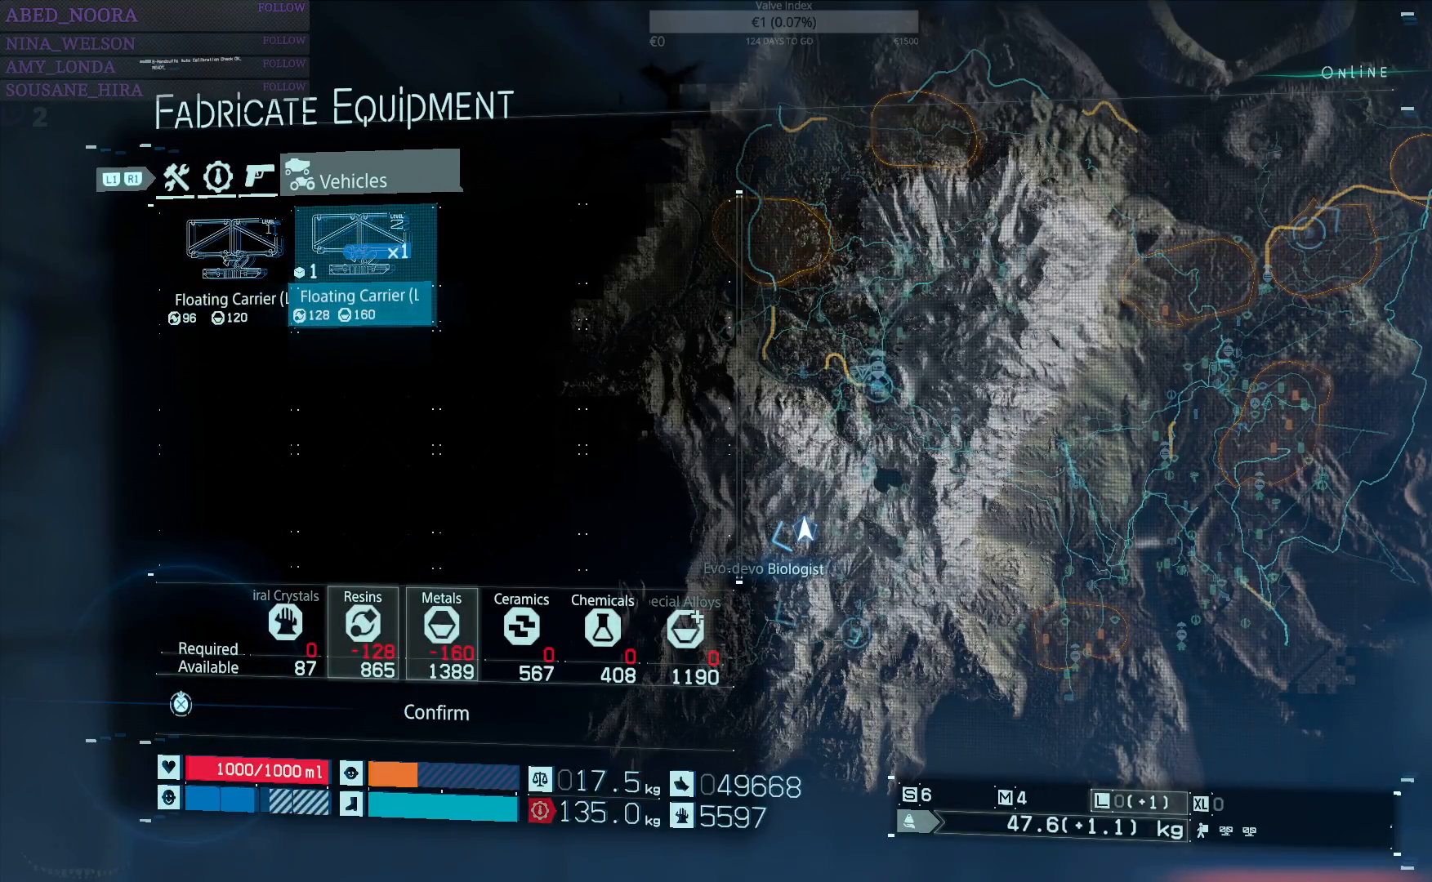
{"buttons": [], "left_stick": "center", "right_stick": "center", "events": [[167, "L1", "up"]]}
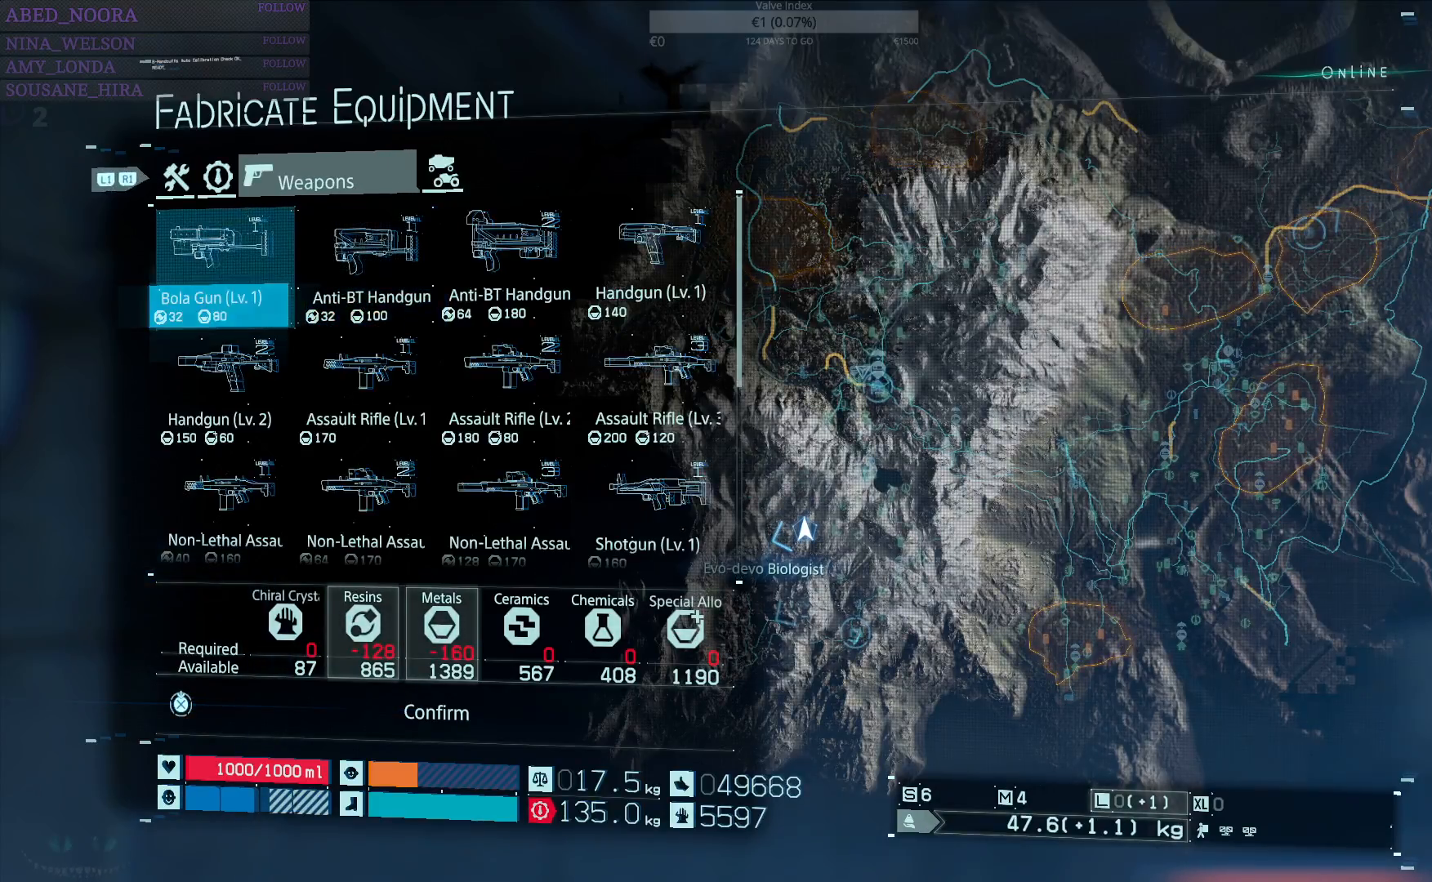
{"buttons": ["L1"], "left_stick": "center", "right_stick": "center", "events": [[17, "L1", "down"], [167, "L1", "up"], [450, "L1", "down"]]}
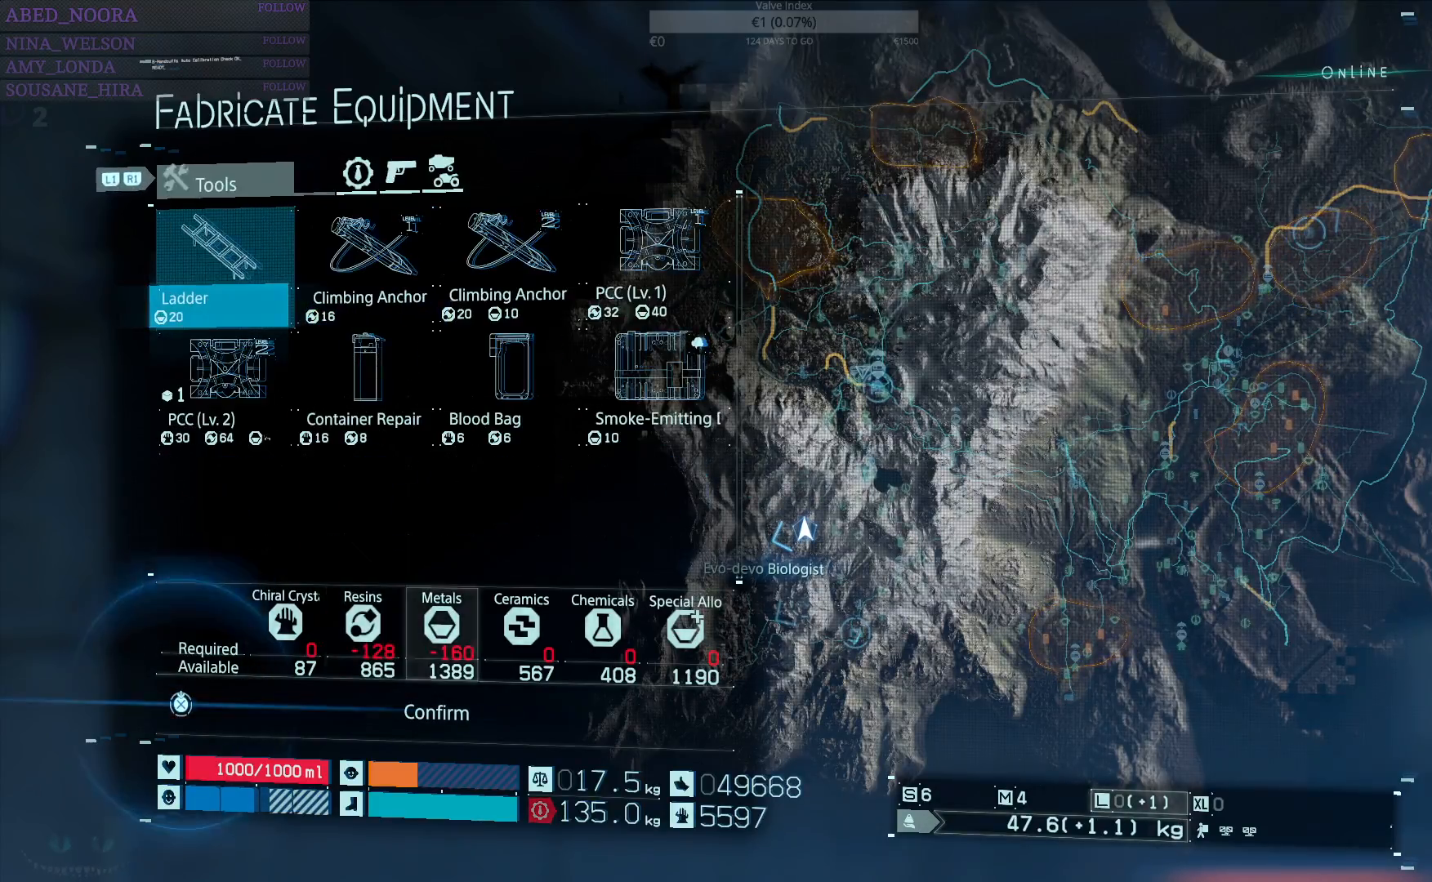
{"buttons": [], "left_stick": "center", "right_stick": "center", "events": [[100, "L1", "up"], [300, "R1", "down"], [400, "R1", "up"]]}
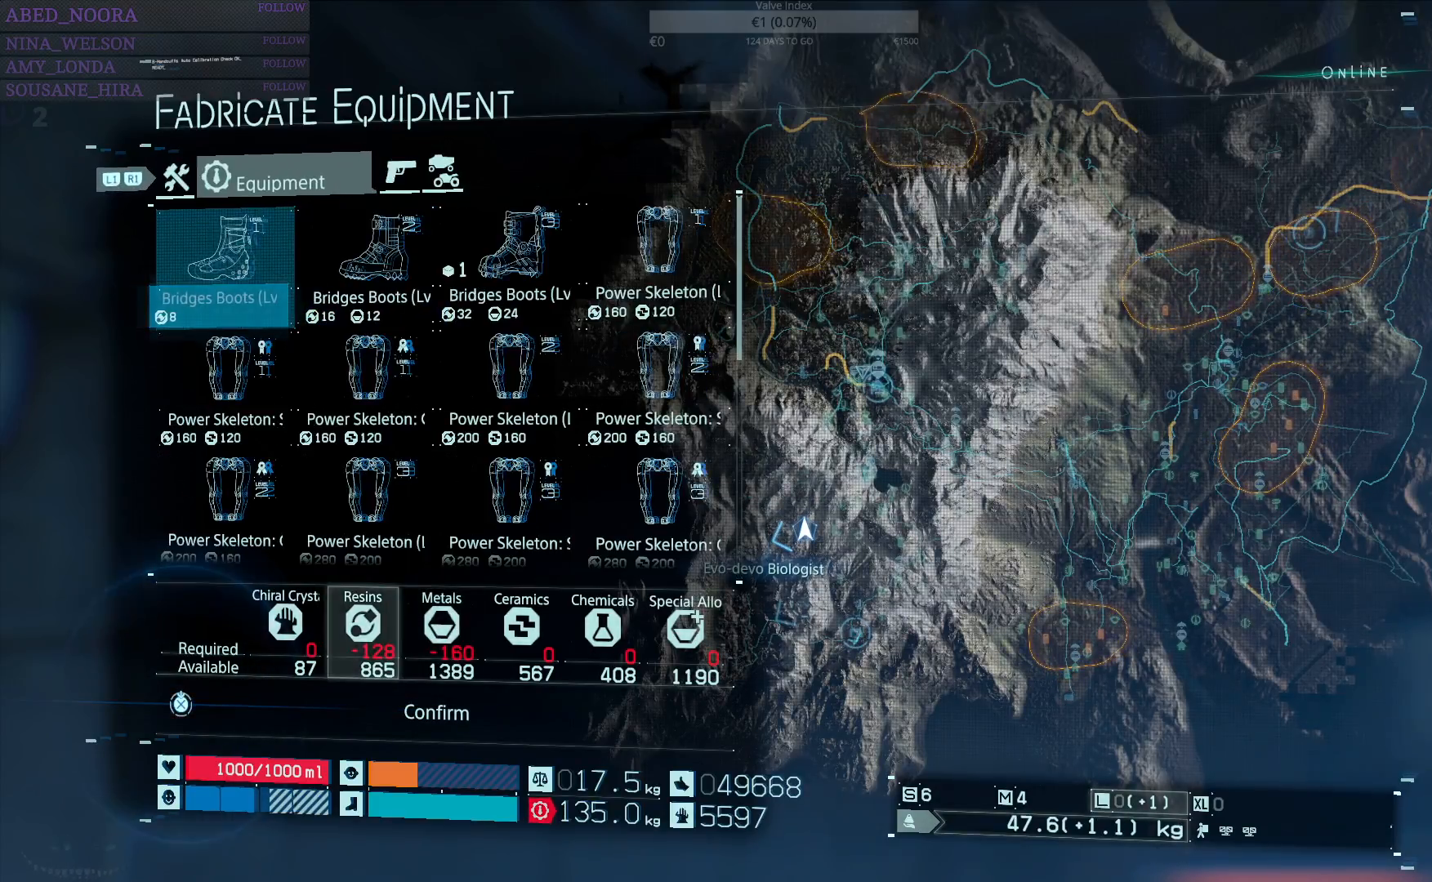
{"buttons": ["DPAD_DOWN"], "left_stick": "center", "right_stick": "center", "events": [[217, "DPAD_RIGHT", "down"], [350, "DPAD_RIGHT", "up"], [383, "DPAD_RIGHT", "down"], [417, "DPAD_DOWN", "down"], [433, "DPAD_RIGHT", "up"]]}
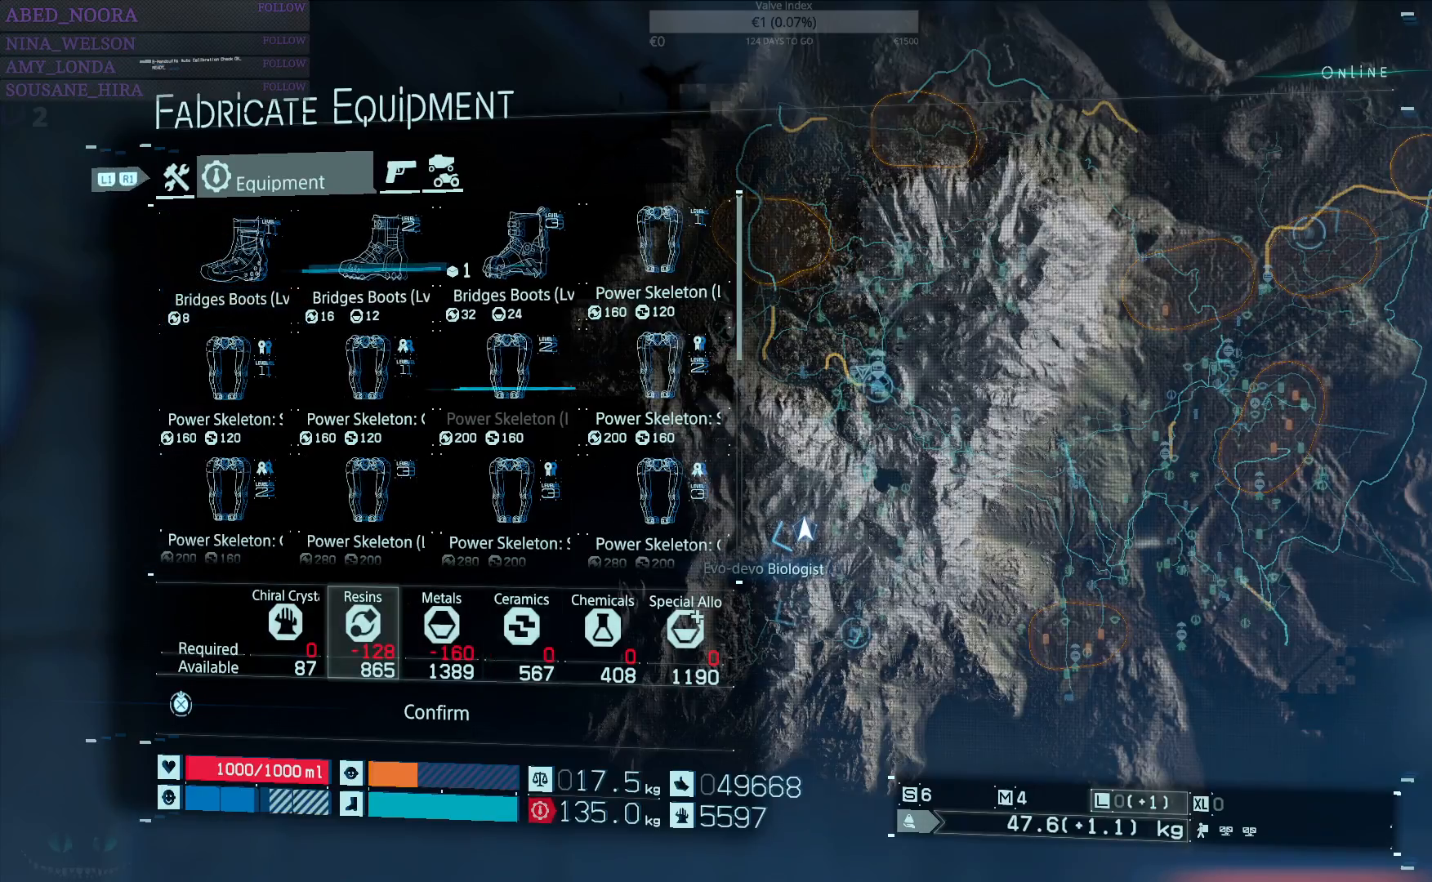
{"buttons": [], "left_stick": "center", "right_stick": "center", "events": [[33, "DPAD_DOWN", "up"], [150, "DPAD_RIGHT", "down"], [217, "DPAD_DOWN", "down"], [283, "DPAD_RIGHT", "up"], [300, "DPAD_DOWN", "up"], [383, "DPAD_DOWN", "down"], [500, "DPAD_DOWN", "up"]]}
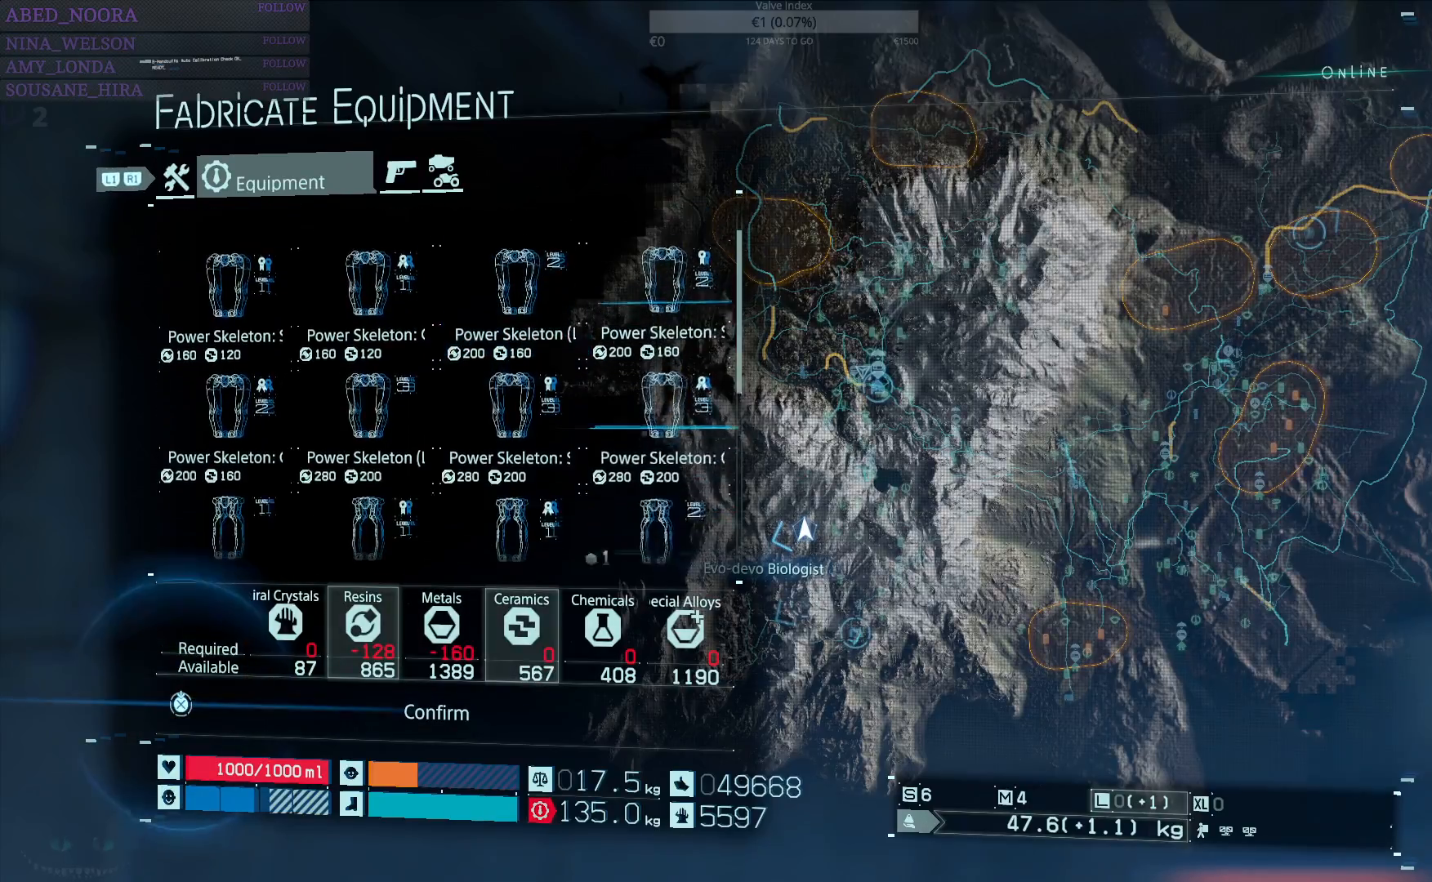
{"buttons": ["DPAD_DOWN"], "left_stick": "center", "right_stick": "center", "events": [[150, "DPAD_DOWN", "down"], [283, "DPAD_DOWN", "up"], [383, "DPAD_DOWN", "down"], [417, "DPAD_RIGHT", "down"], [483, "DPAD_RIGHT", "up"]]}
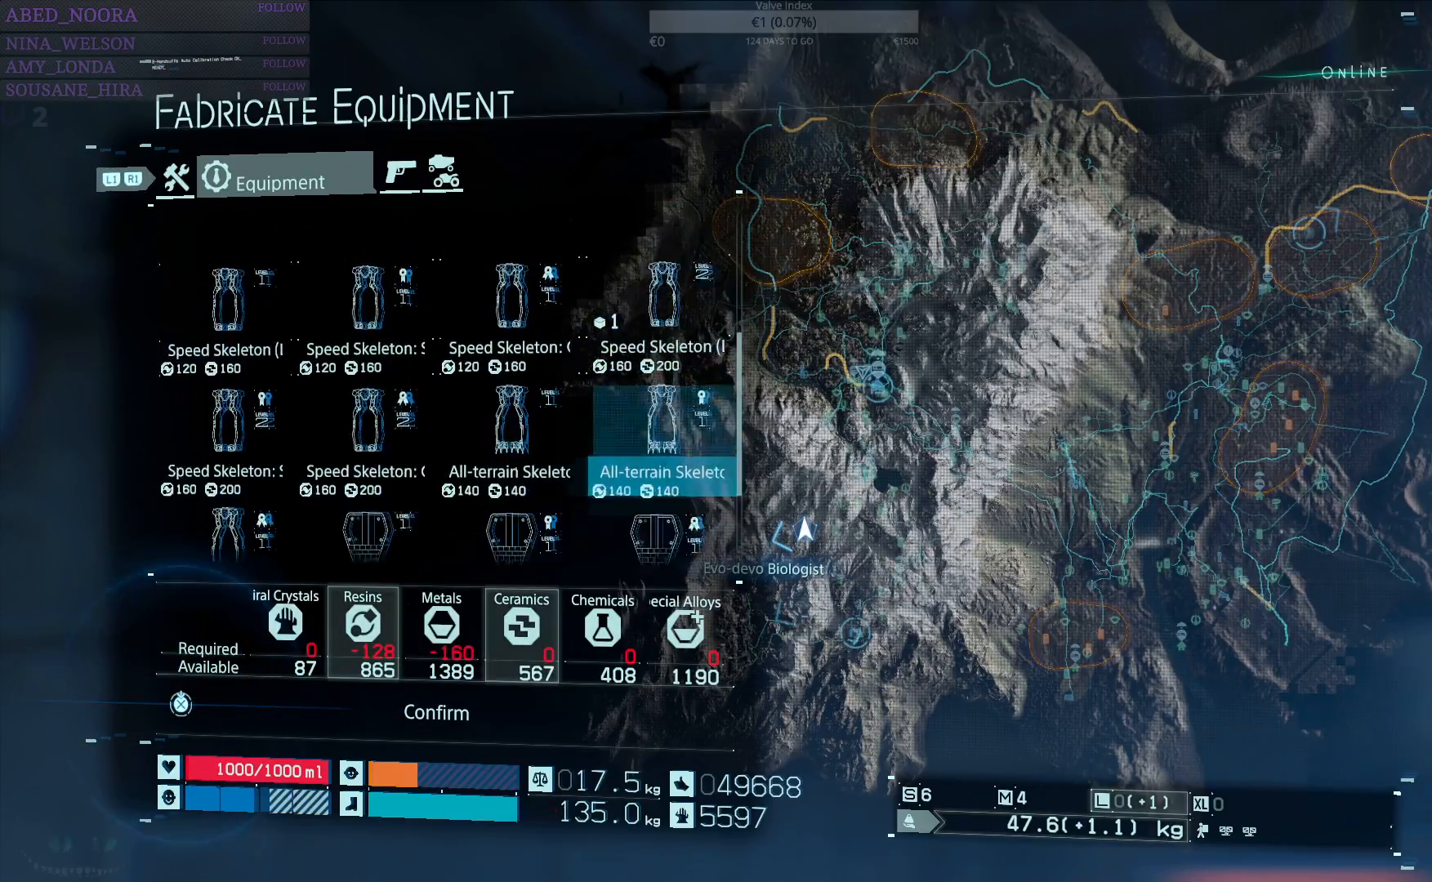
{"buttons": [], "left_stick": "center", "right_stick": "center", "events": [[17, "DPAD_DOWN", "up"], [117, "DPAD_DOWN", "down"], [117, "DPAD_RIGHT", "down"], [183, "DPAD_RIGHT", "up"], [217, "DPAD_DOWN", "up"], [350, "DPAD_DOWN", "down"], [350, "DPAD_RIGHT", "down"], [450, "DPAD_RIGHT", "up"], [467, "DPAD_DOWN", "up"]]}
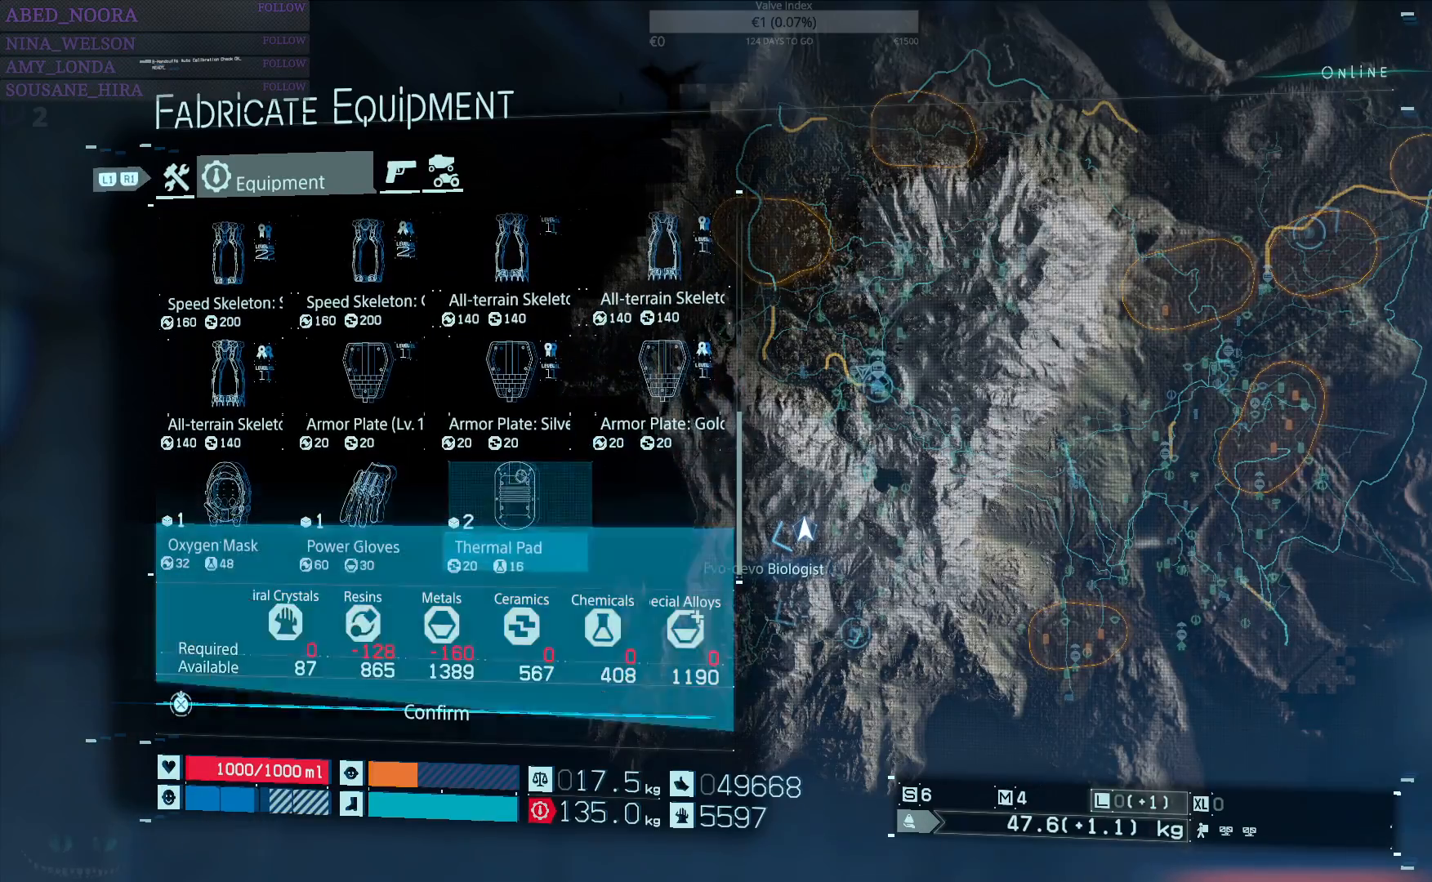
{"buttons": [], "left_stick": "center", "right_stick": "center", "events": []}
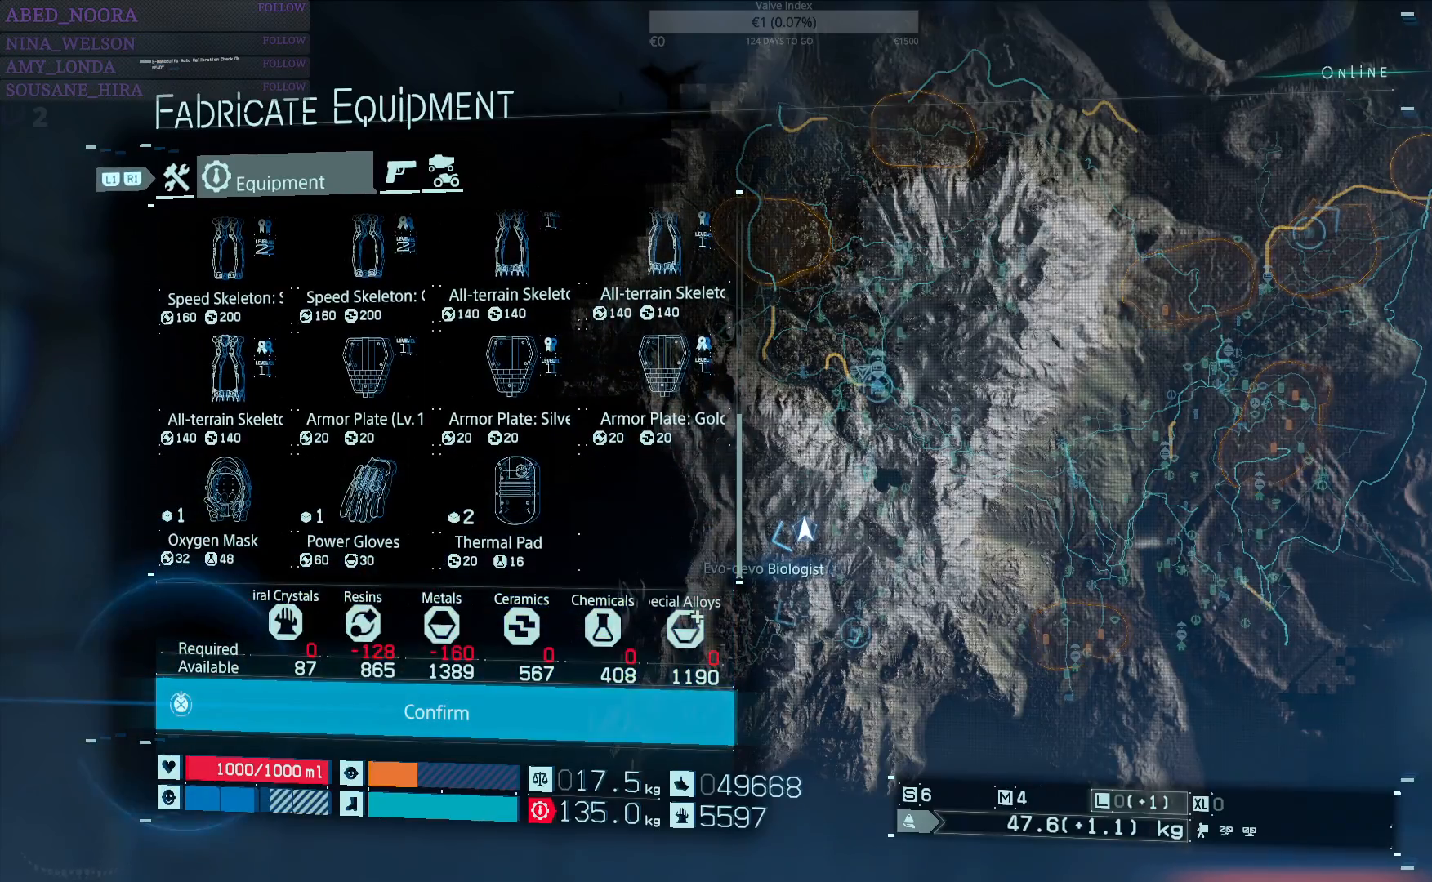
{"buttons": [], "left_stick": "center", "right_stick": "center", "events": [[317, "DPAD_UP", "down"], [400, "DPAD_UP", "up"]]}
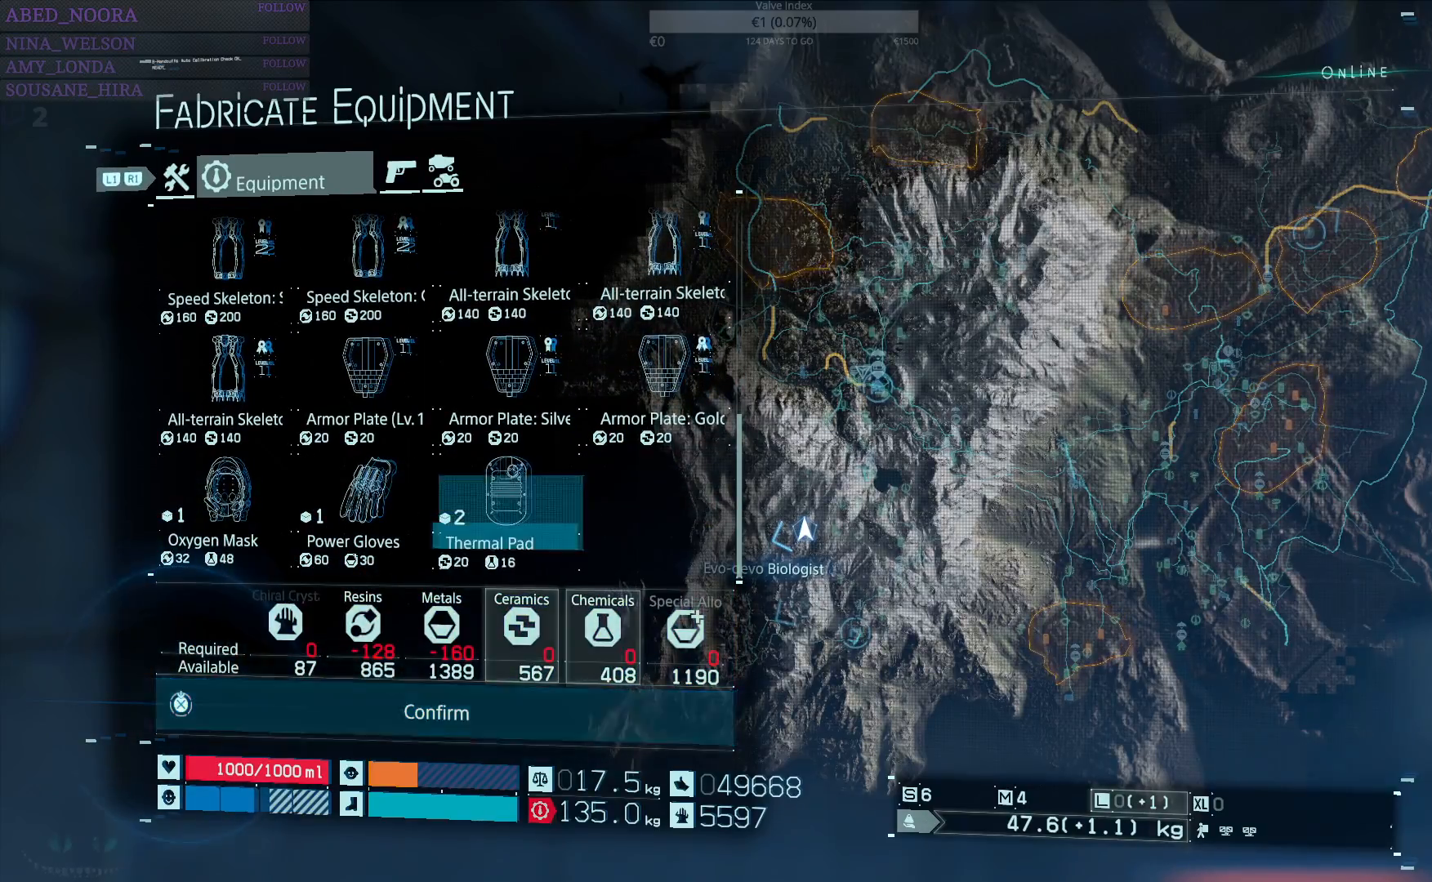
{"buttons": [], "left_stick": "center", "right_stick": "center", "events": [[150, "DPAD_LEFT", "down"], [217, "DPAD_LEFT", "up"], [333, "CROSS", "down"], [433, "CROSS", "up"]]}
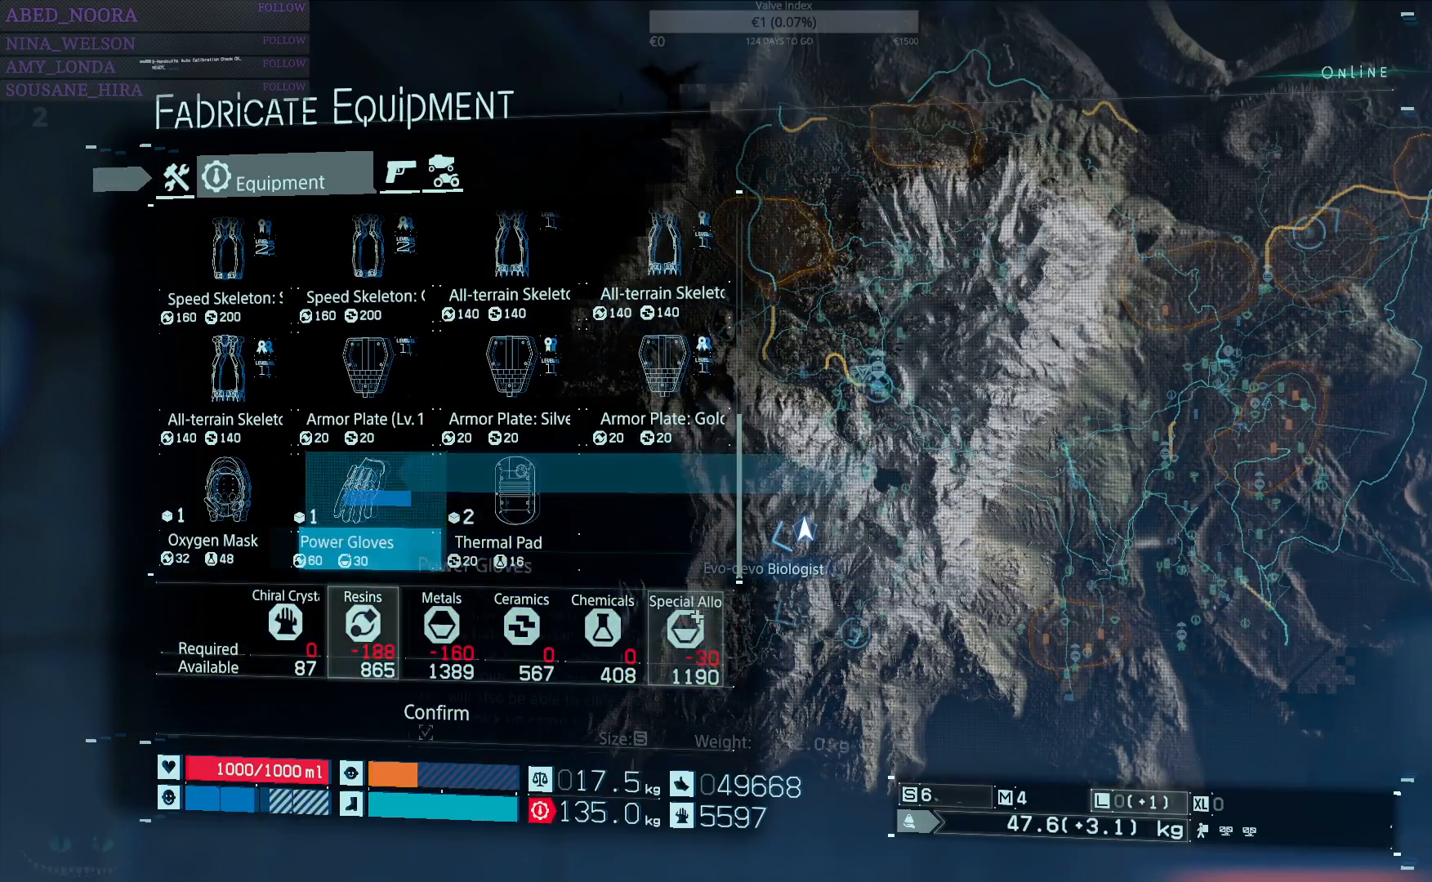
{"buttons": [], "left_stick": "center", "right_stick": "center", "events": [[250, "CROSS", "down"], [333, "CROSS", "up"]]}
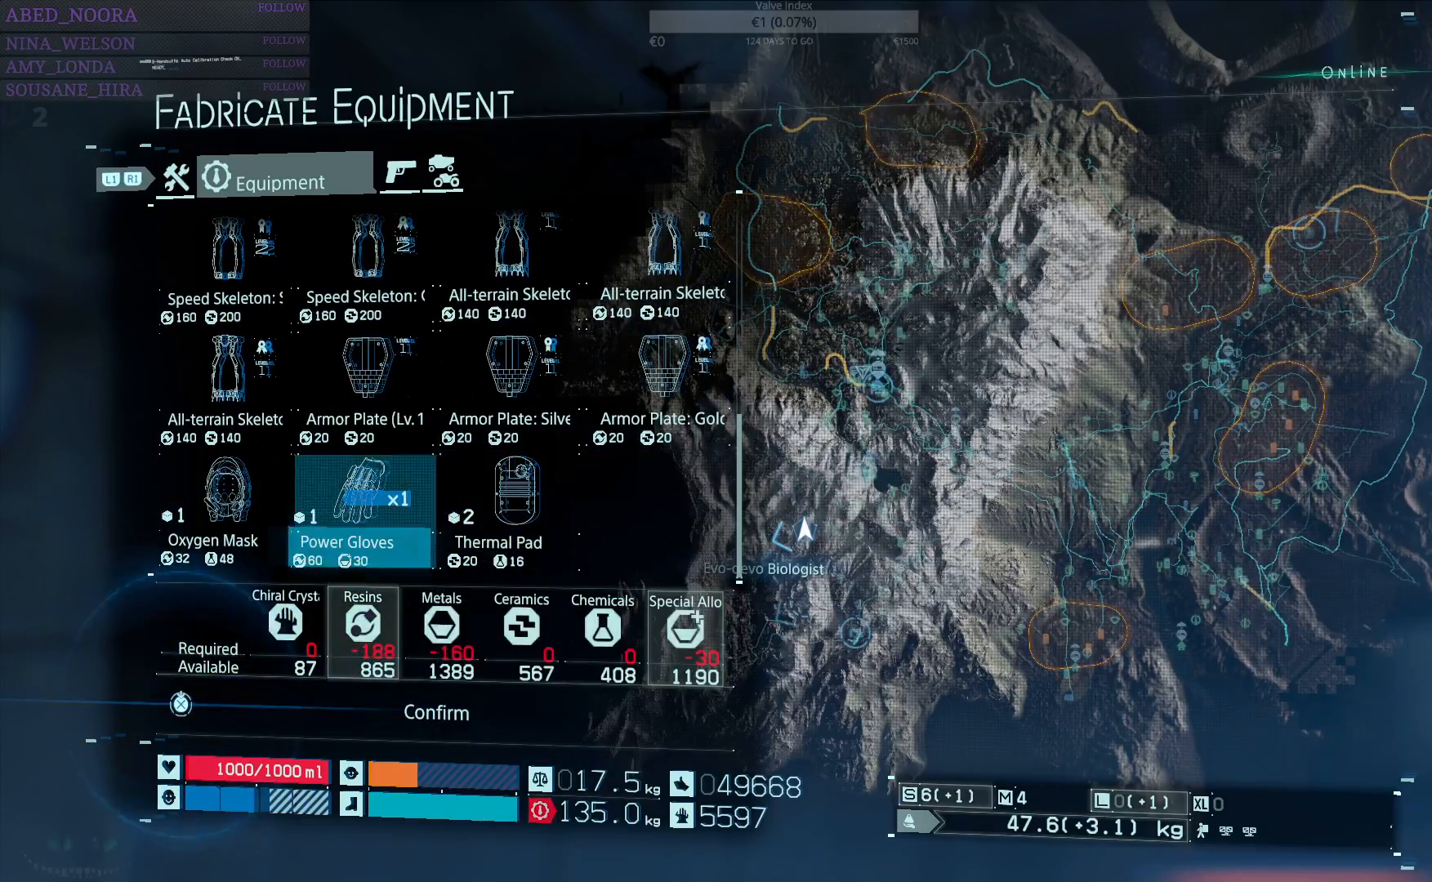
{"buttons": ["DPAD_LEFT"], "left_stick": "center", "right_stick": "center", "events": [[467, "DPAD_LEFT", "down"]]}
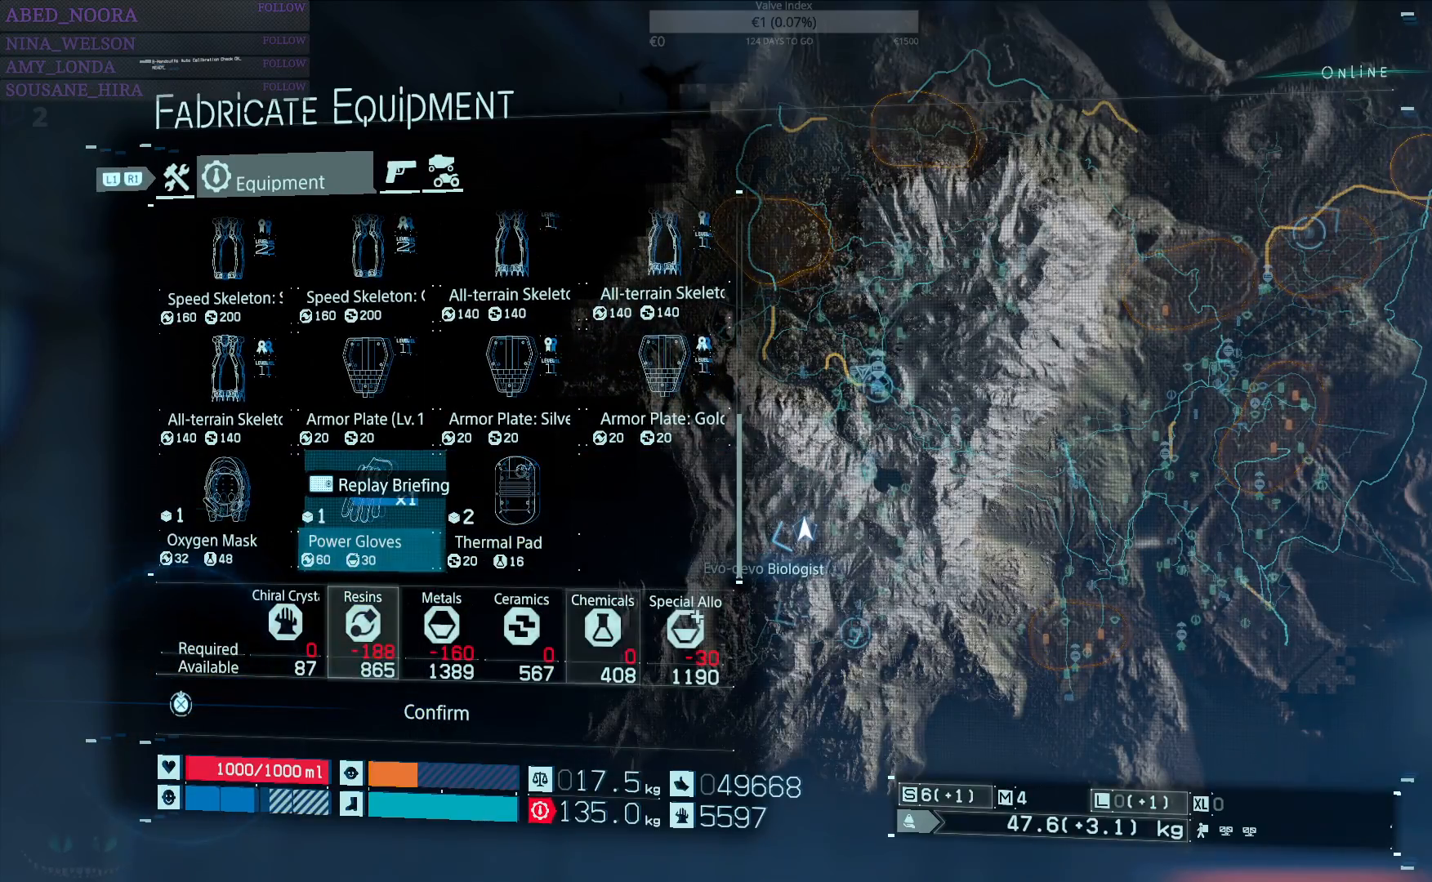
{"buttons": ["L1"], "left_stick": "center", "right_stick": "center", "events": [[67, "DPAD_LEFT", "up"], [467, "L1", "down"]]}
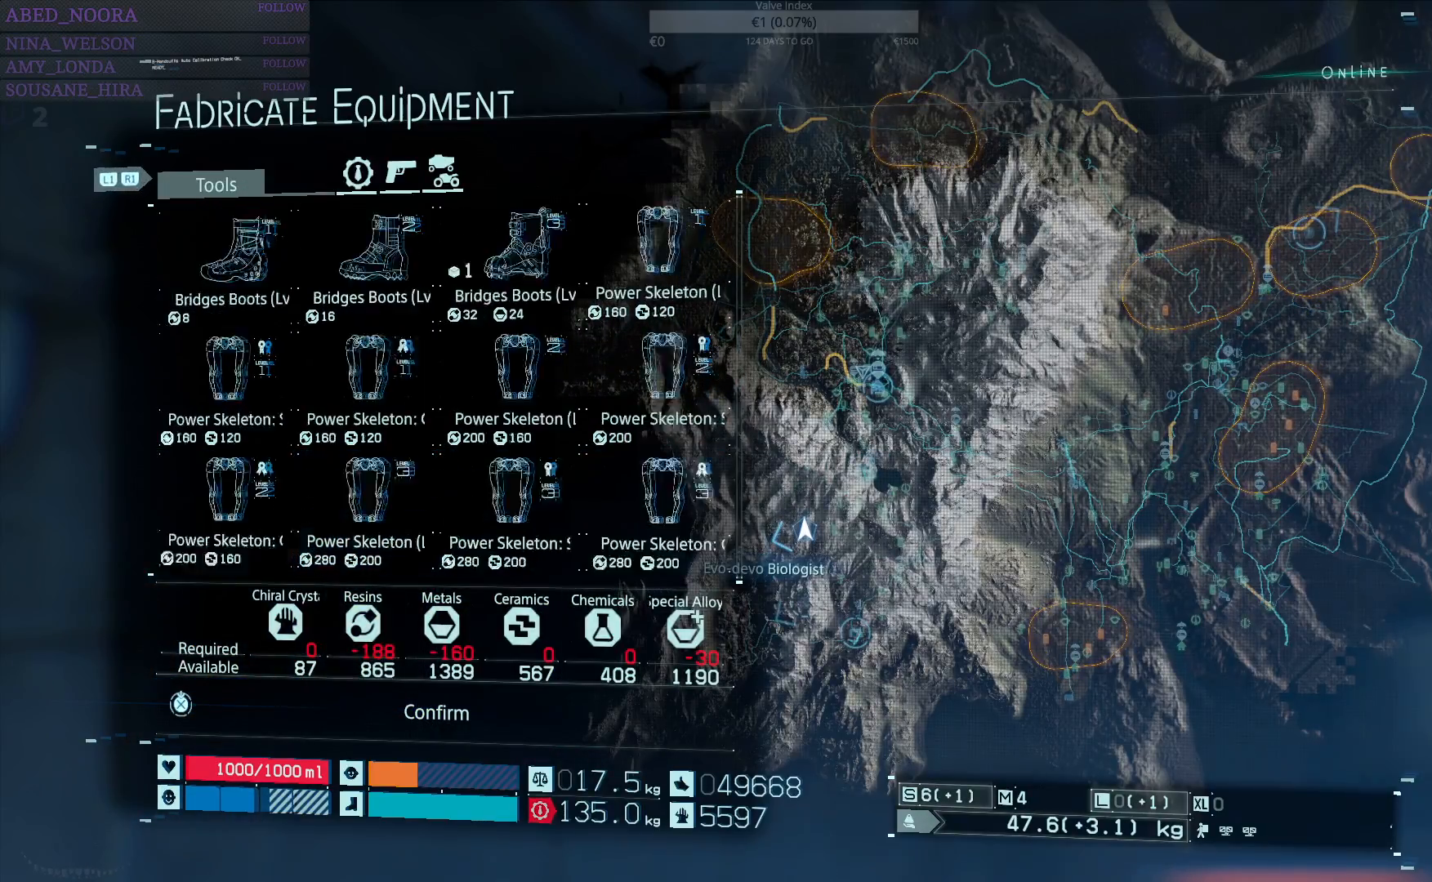
{"buttons": [], "left_stick": "center", "right_stick": "center", "events": [[67, "L1", "up"]]}
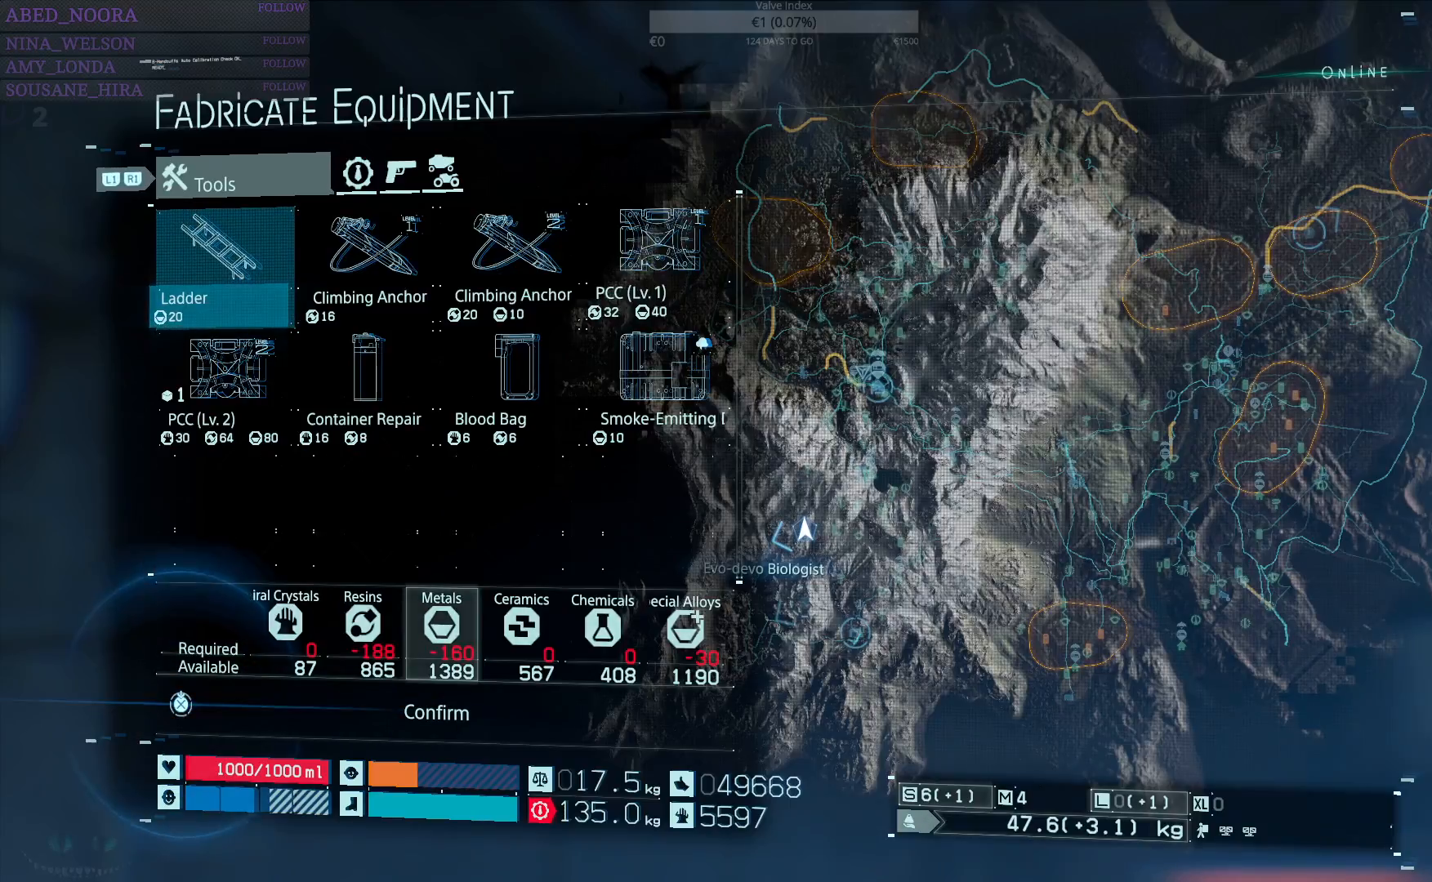
{"buttons": ["DPAD_DOWN"], "left_stick": "center", "right_stick": "center", "events": [[217, "DPAD_RIGHT", "down"], [317, "DPAD_RIGHT", "up"], [417, "DPAD_DOWN", "down"]]}
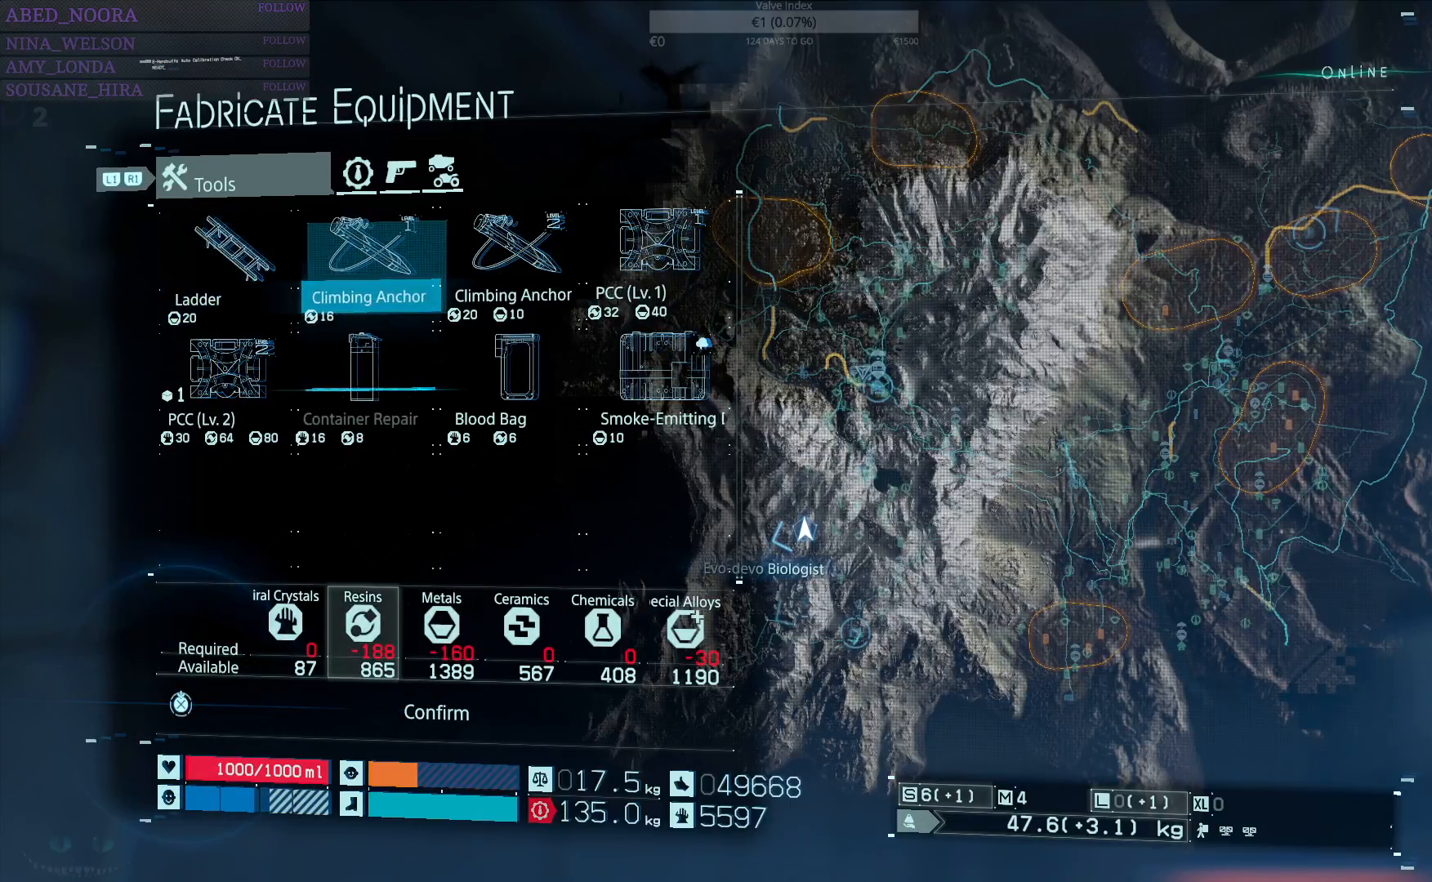
{"buttons": ["DPAD_RIGHT"], "left_stick": "center", "right_stick": "center", "events": [[50, "DPAD_DOWN", "up"], [150, "DPAD_RIGHT", "down"], [283, "DPAD_RIGHT", "up"], [383, "DPAD_RIGHT", "down"]]}
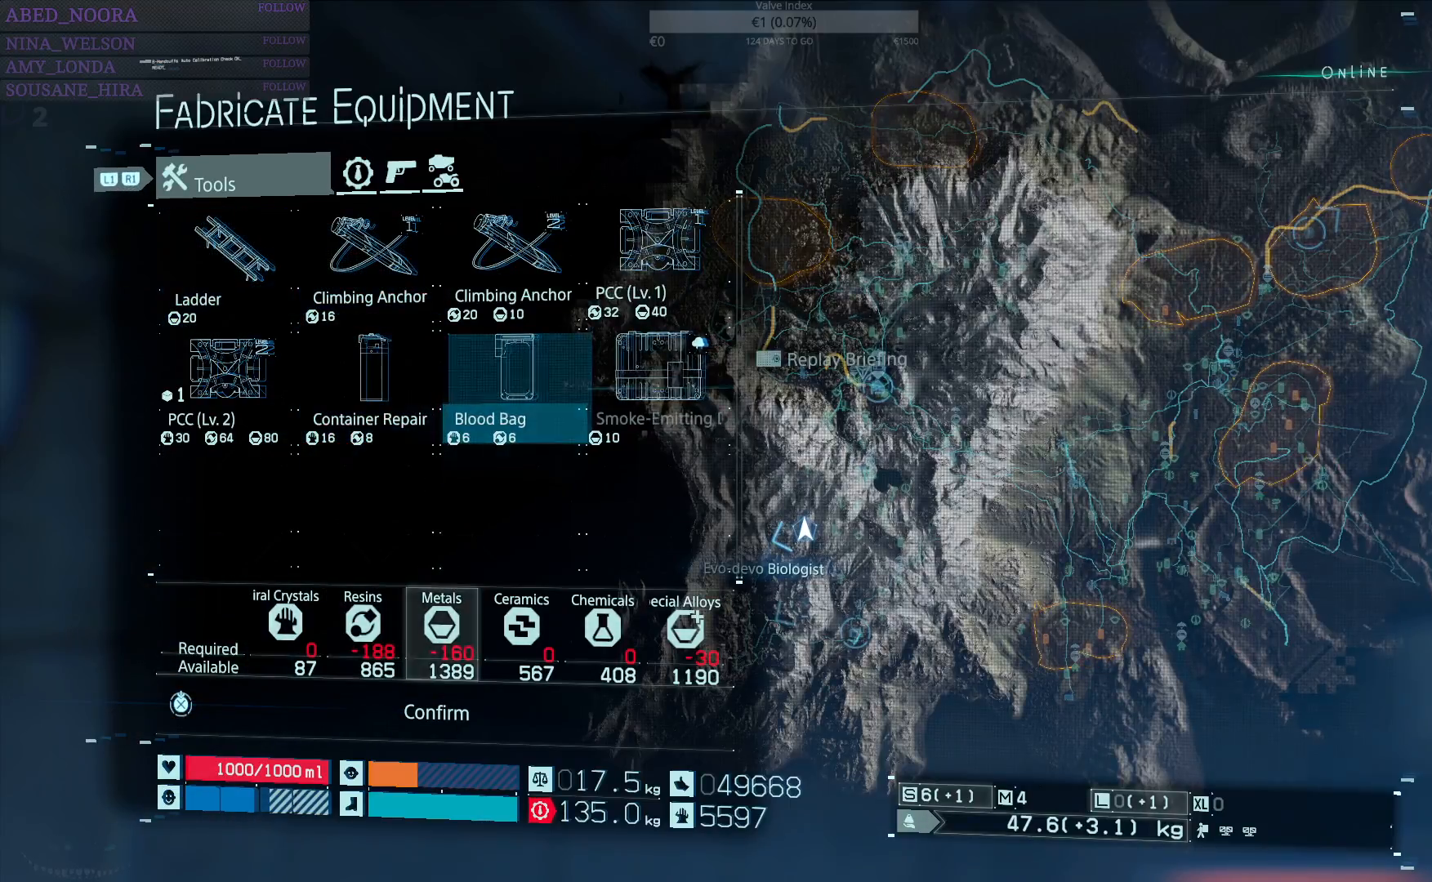
{"buttons": ["DPAD_RIGHT"], "left_stick": "center", "right_stick": "center", "events": [[50, "DPAD_RIGHT", "up"], [100, "DPAD_UP", "down"], [233, "DPAD_UP", "up"], [433, "DPAD_RIGHT", "down"]]}
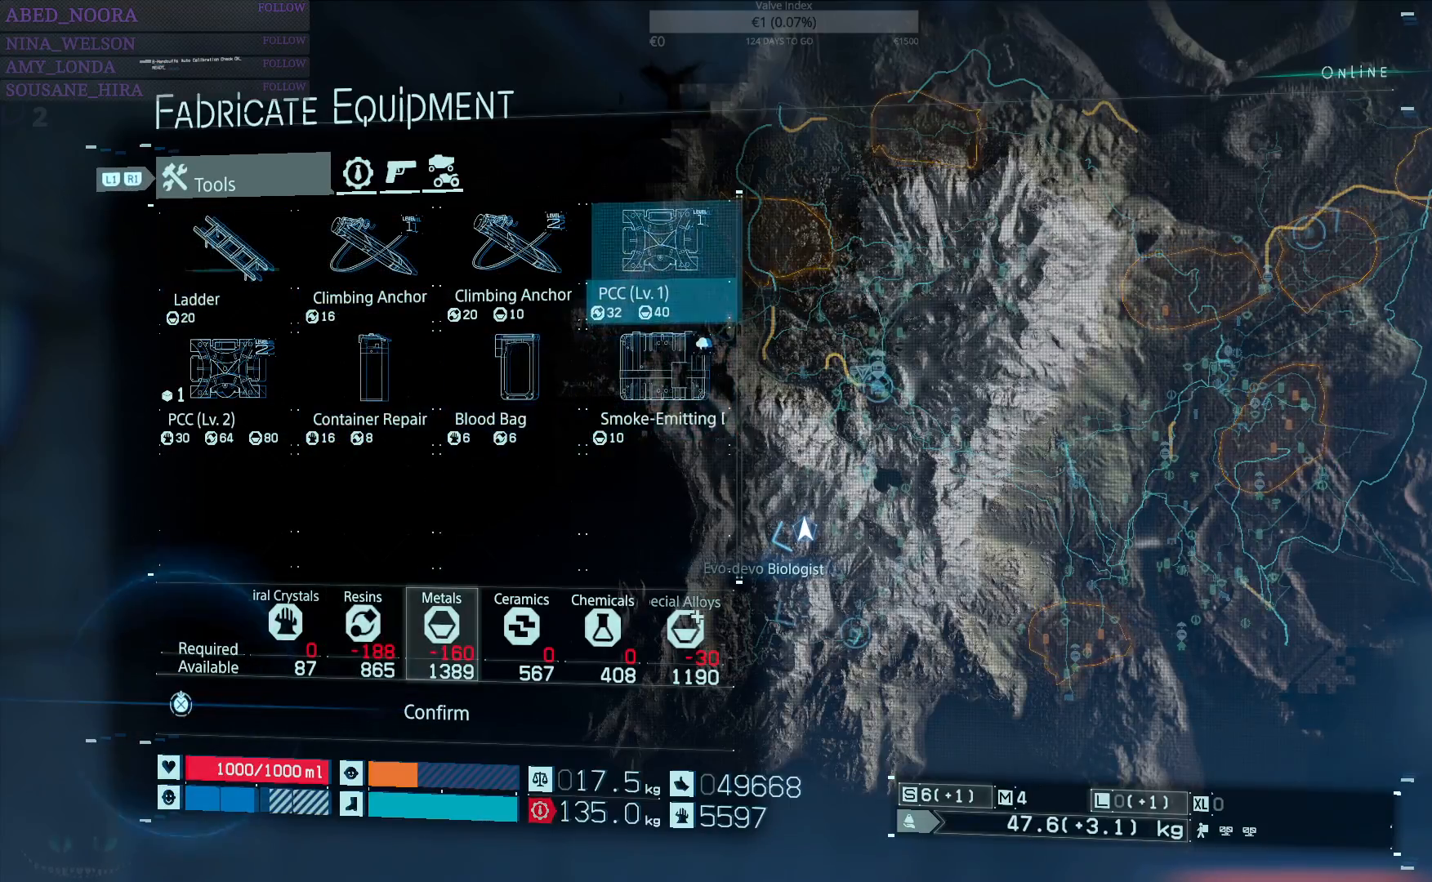
{"buttons": ["CROSS"], "left_stick": "center", "right_stick": "center", "events": [[33, "DPAD_RIGHT", "up"], [250, "DPAD_DOWN", "down"], [367, "DPAD_DOWN", "up"], [450, "CROSS", "down"]]}
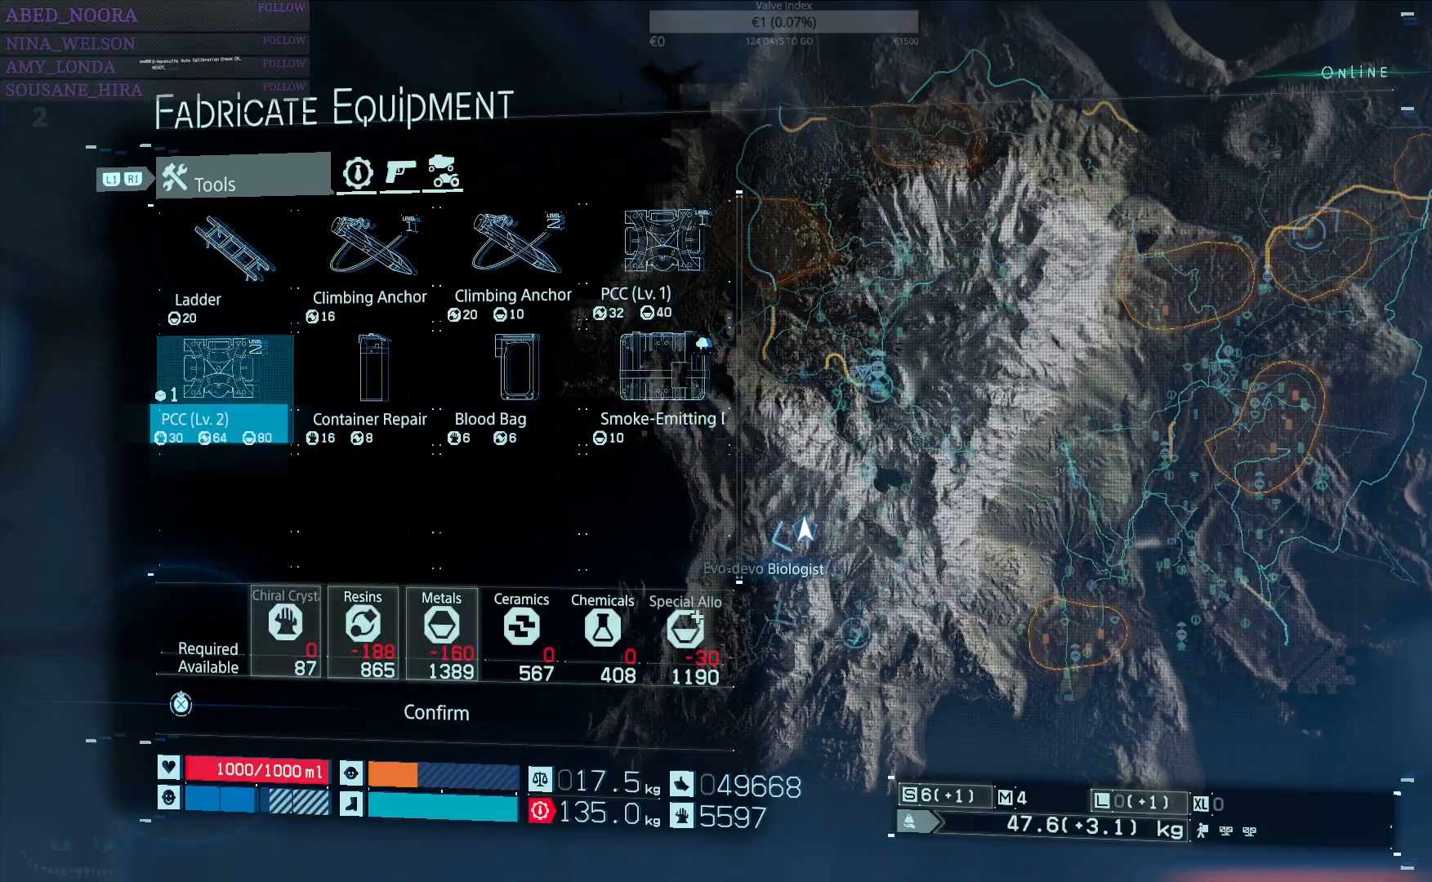
{"buttons": [], "left_stick": "center", "right_stick": "center", "events": [[50, "CROSS", "up"], [350, "CROSS", "down"], [450, "CROSS", "up"]]}
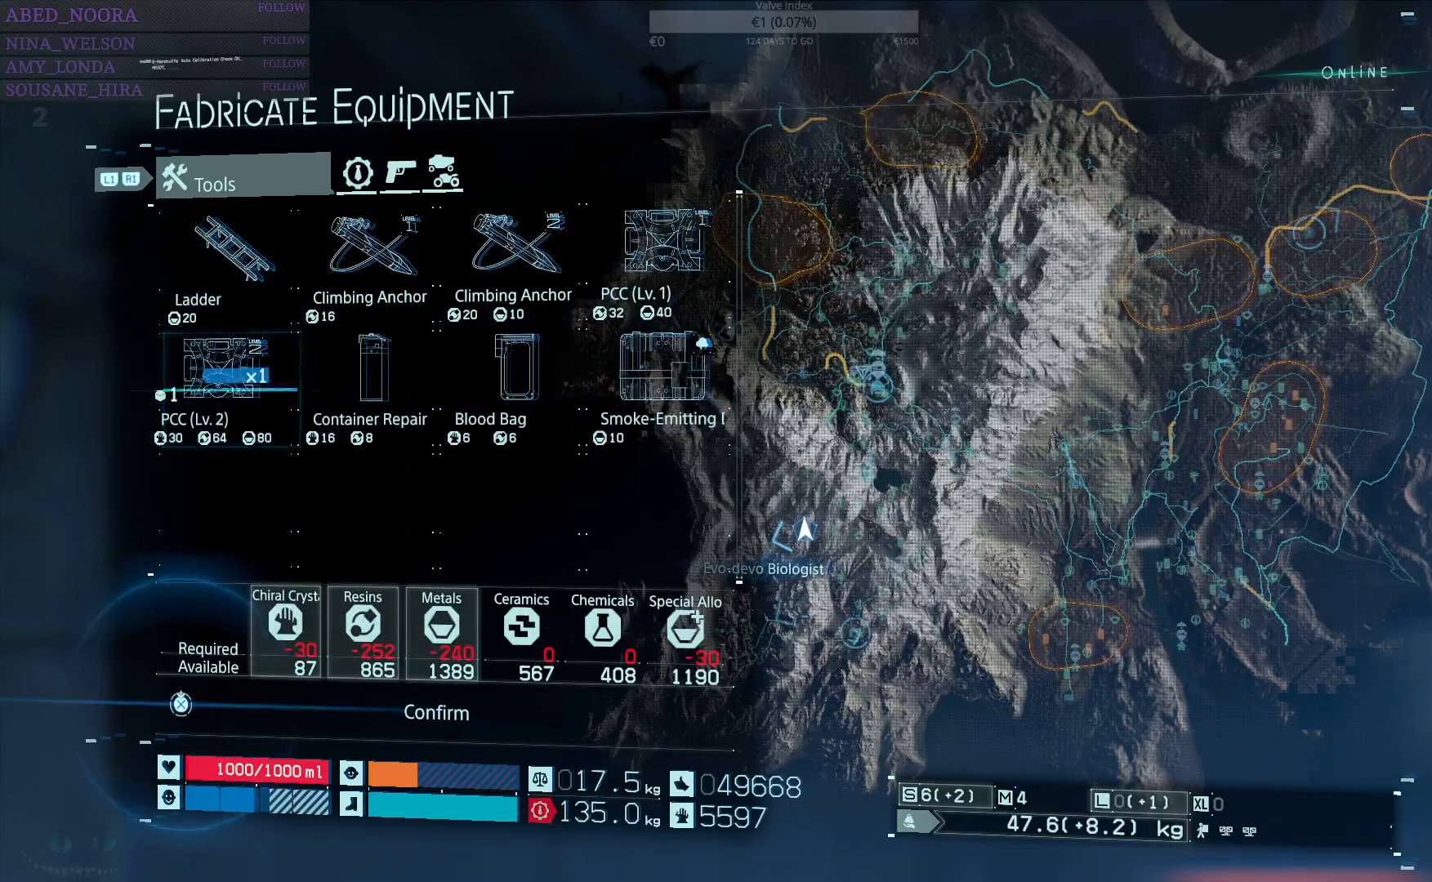
{"buttons": [], "left_stick": "center", "right_stick": "center", "events": []}
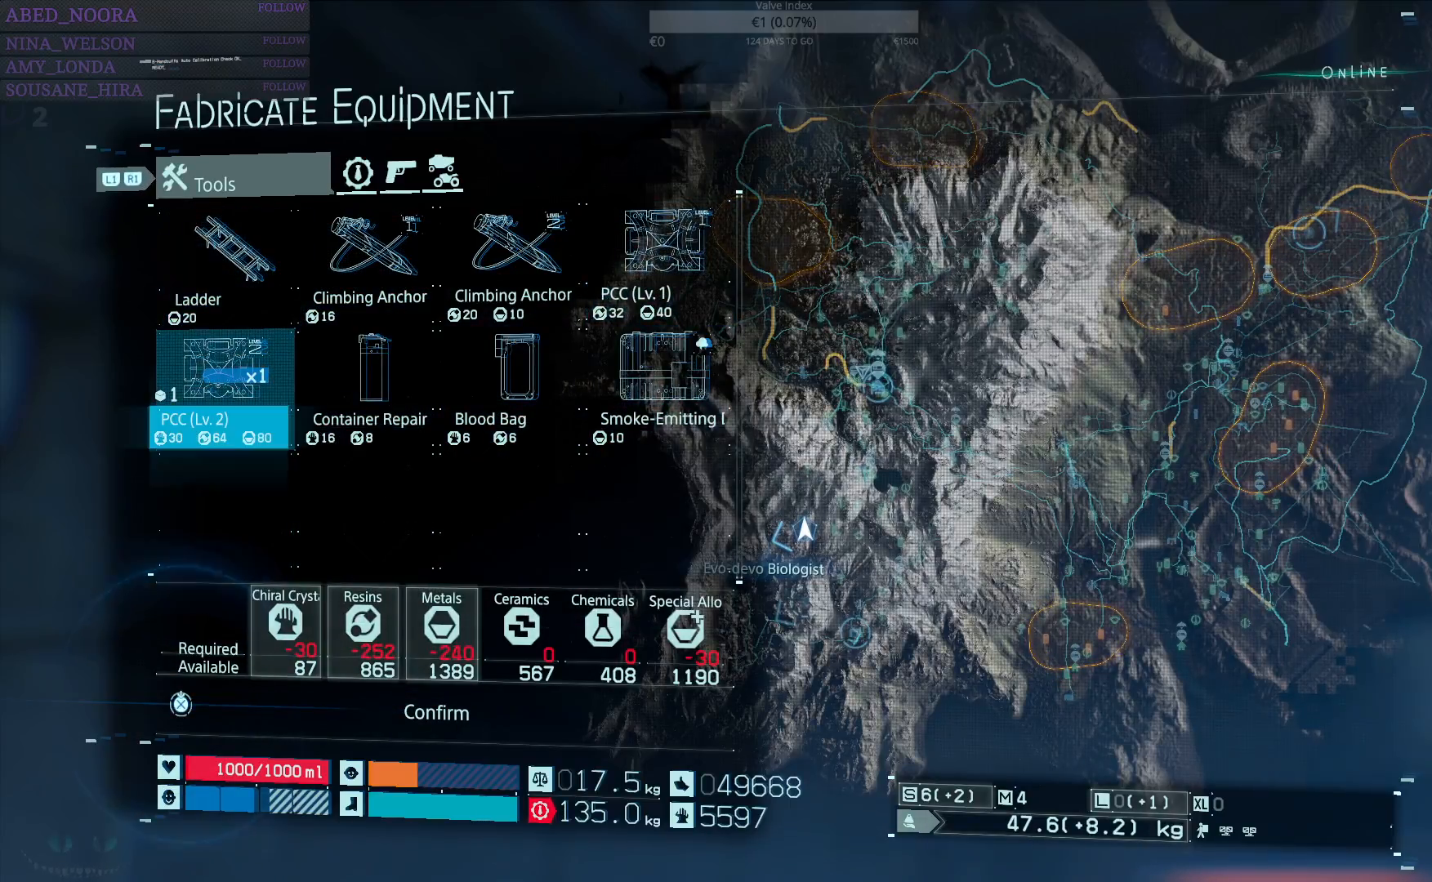
{"buttons": [], "left_stick": "center", "right_stick": "center", "events": [[317, "DPAD_UP", "down"], [417, "DPAD_UP", "up"]]}
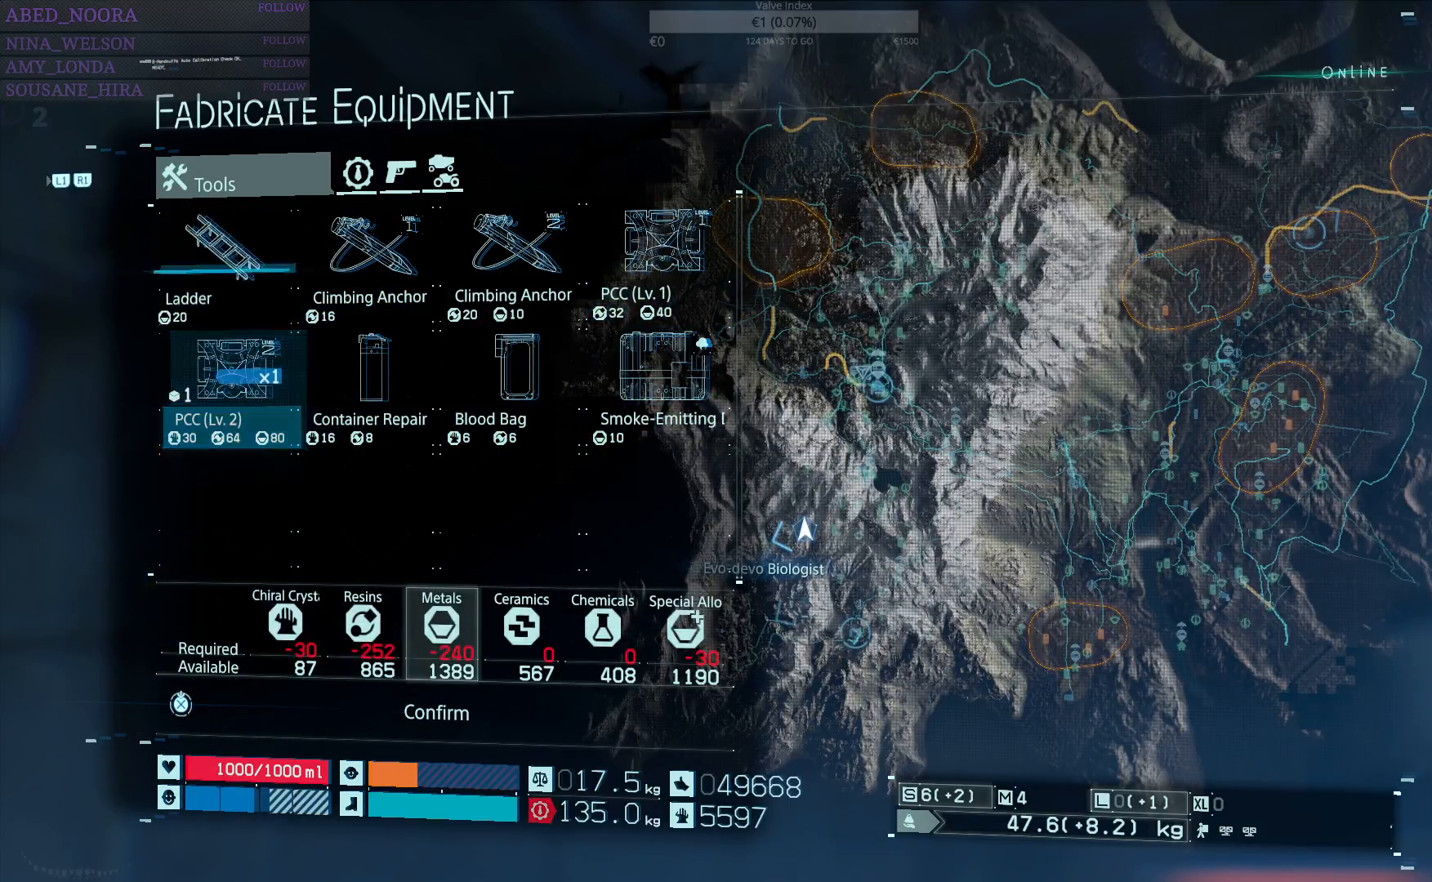
{"buttons": ["CROSS"], "left_stick": "center", "right_stick": "center", "events": [[17, "DPAD_UP", "down"], [100, "DPAD_UP", "up"], [283, "CROSS", "down"]]}
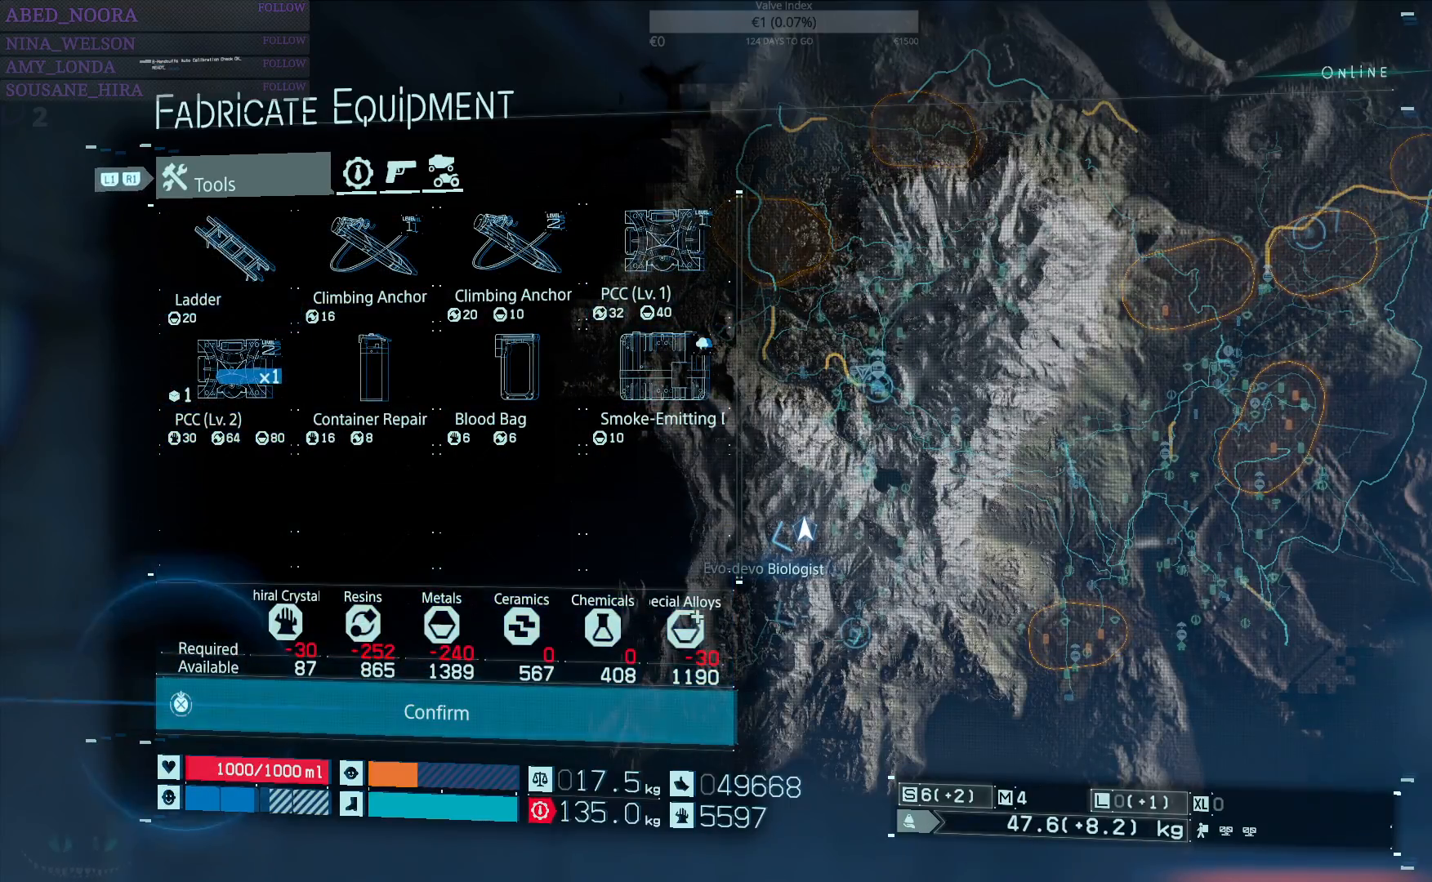
{"buttons": ["CROSS"], "left_stick": "center", "right_stick": "center", "events": []}
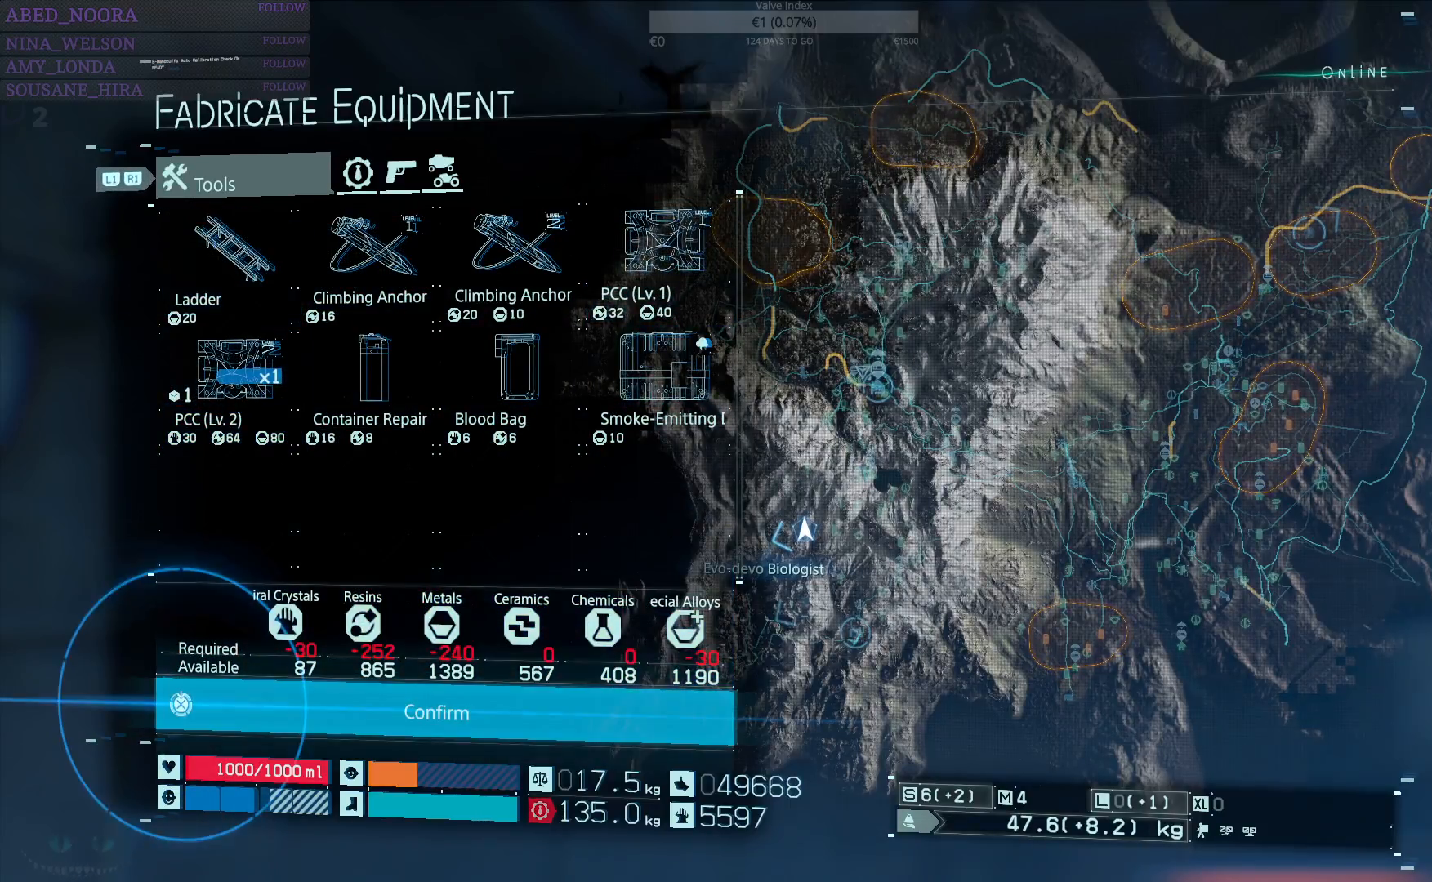
{"buttons": [], "left_stick": "center", "right_stick": "center", "events": [[283, "CROSS", "up"]]}